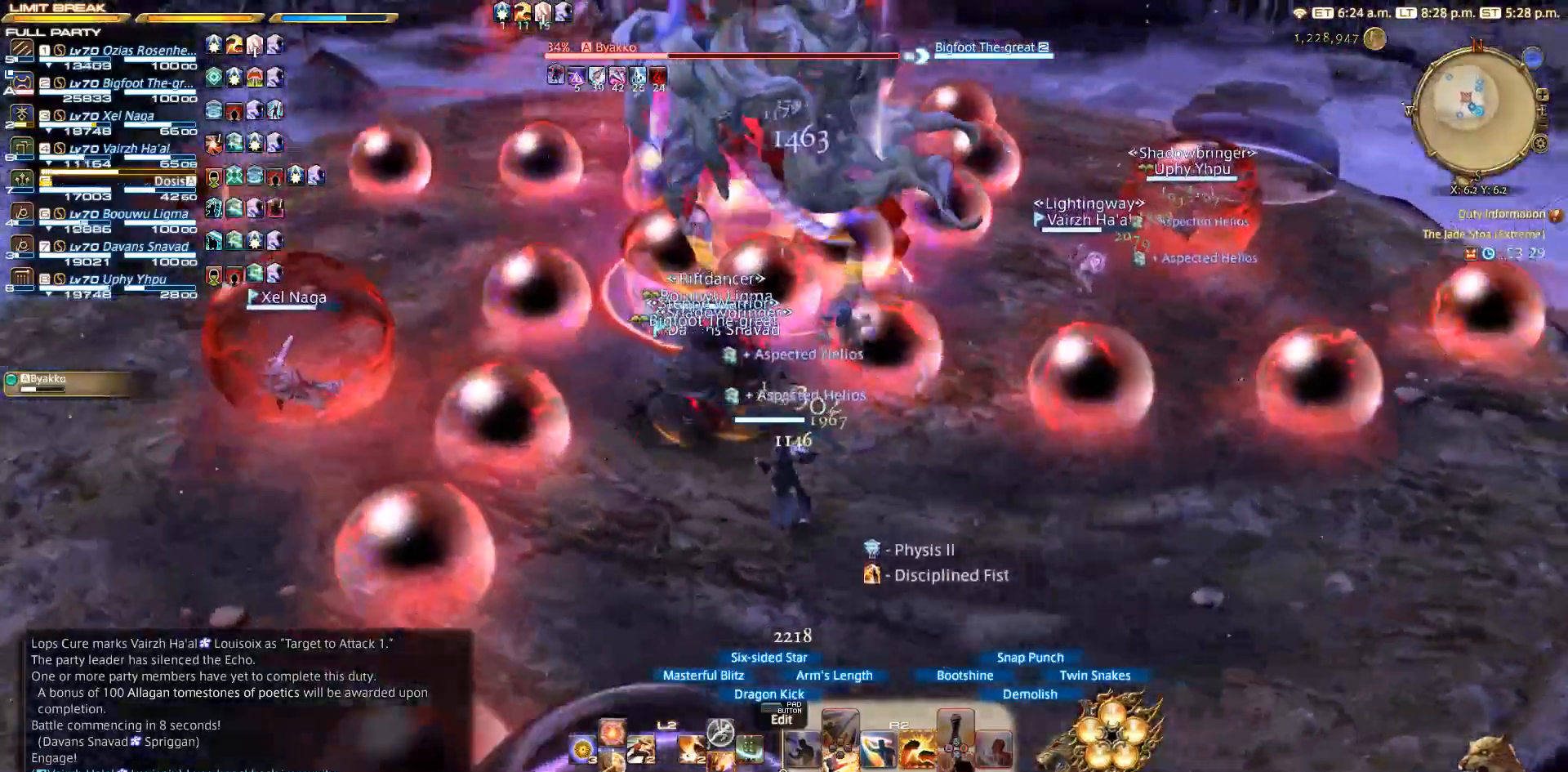
Gameplay with a controller (PlayStation layout); each line is a JSON object with the inputs held at the frame after it. "events" lists button and stick changes between this image and that frame as [ms after this image, input, new state], when the widget could be followed in between. Not read: L3 R3.
{"buttons": ["R2"], "left_stick": "up-left", "right_stick": "right", "events": [[300, "left_stick", "center"], [450, "left_stick", "up-left"]]}
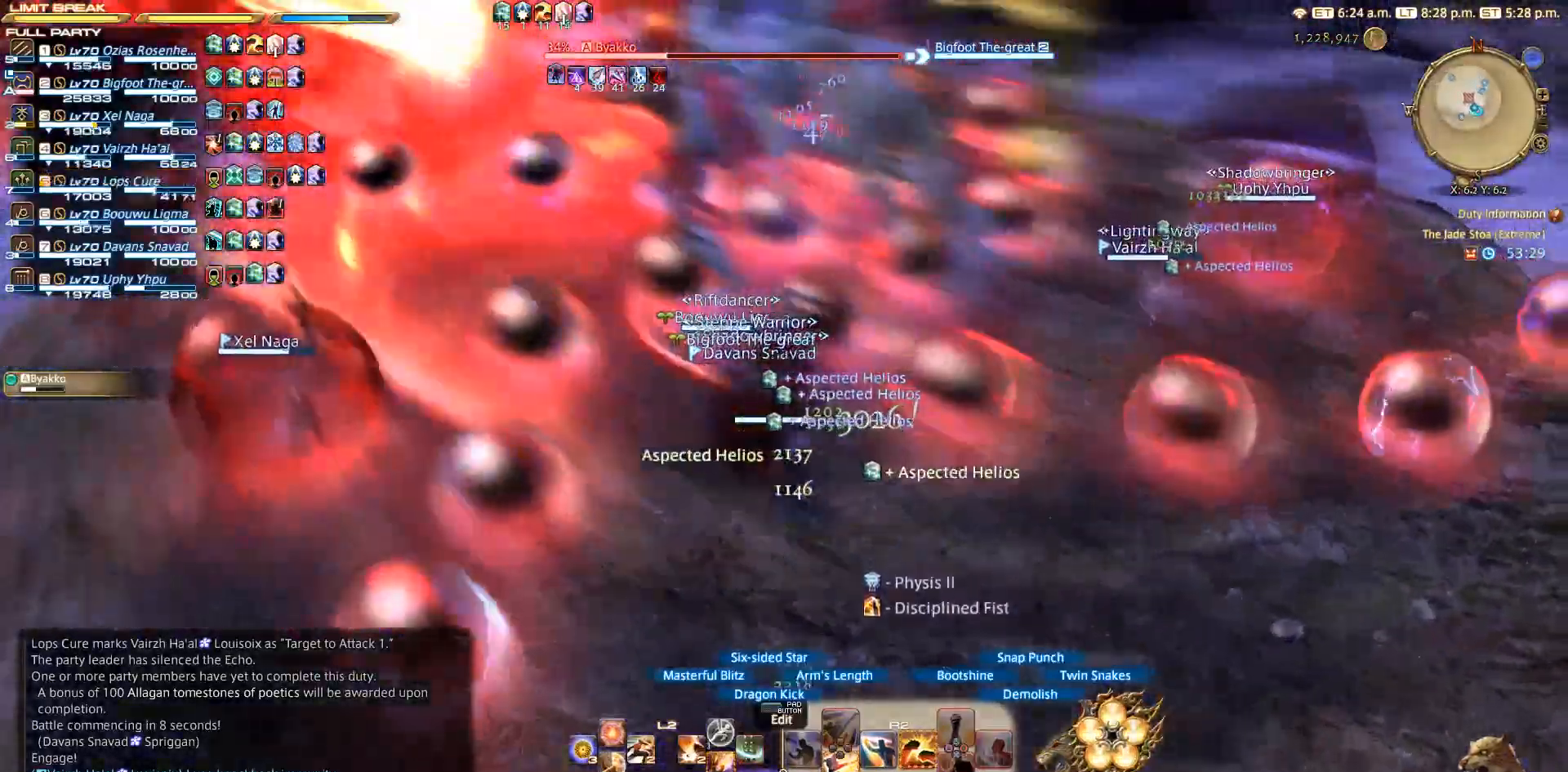
{"buttons": ["R2"], "left_stick": "center", "right_stick": "right", "events": [[17, "left_stick", "center"], [250, "left_stick", "up-left"], [433, "left_stick", "center"]]}
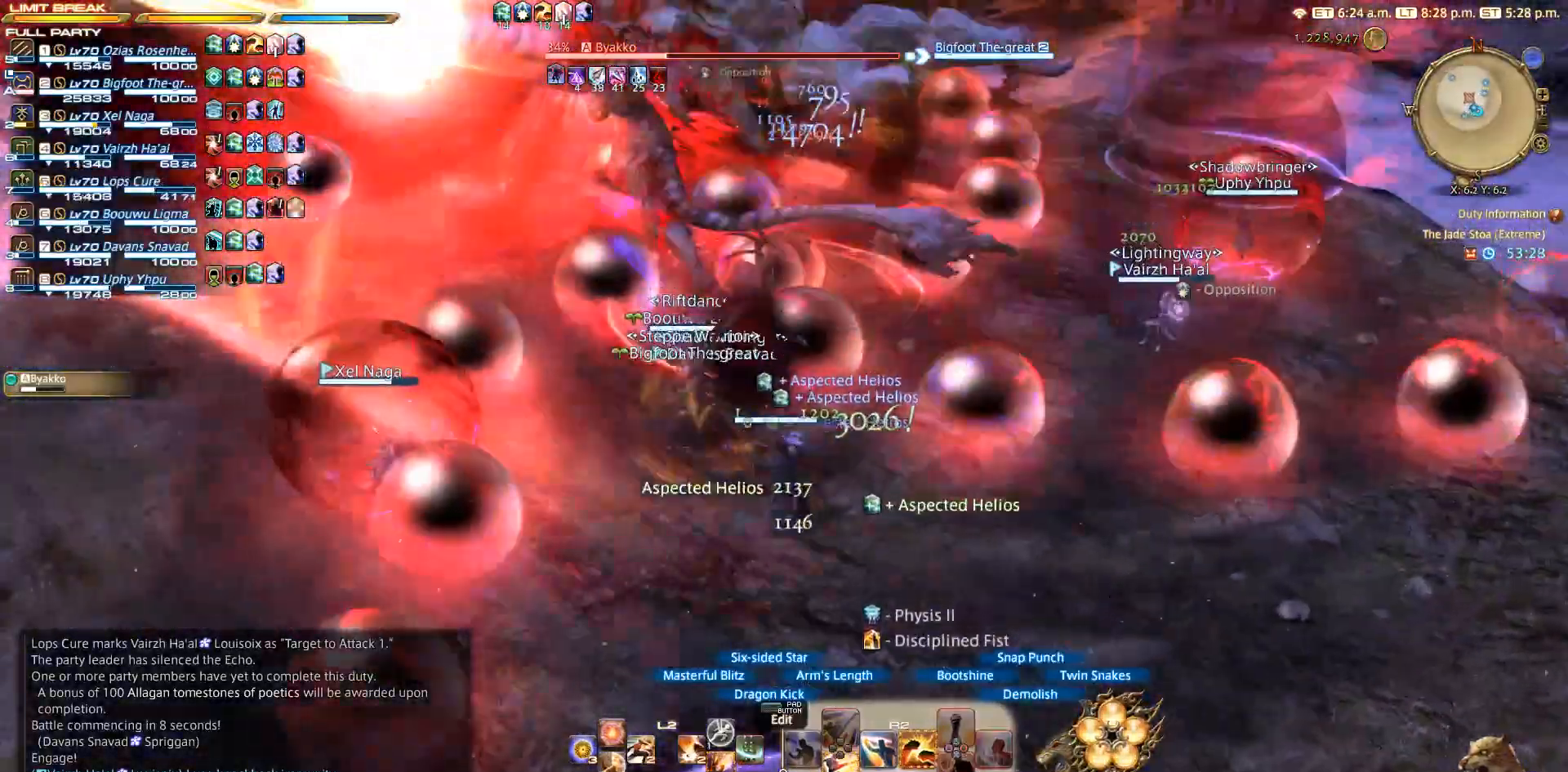
{"buttons": ["R2"], "left_stick": "down", "right_stick": "center", "events": [[350, "left_stick", "down"], [350, "right_stick", "center"]]}
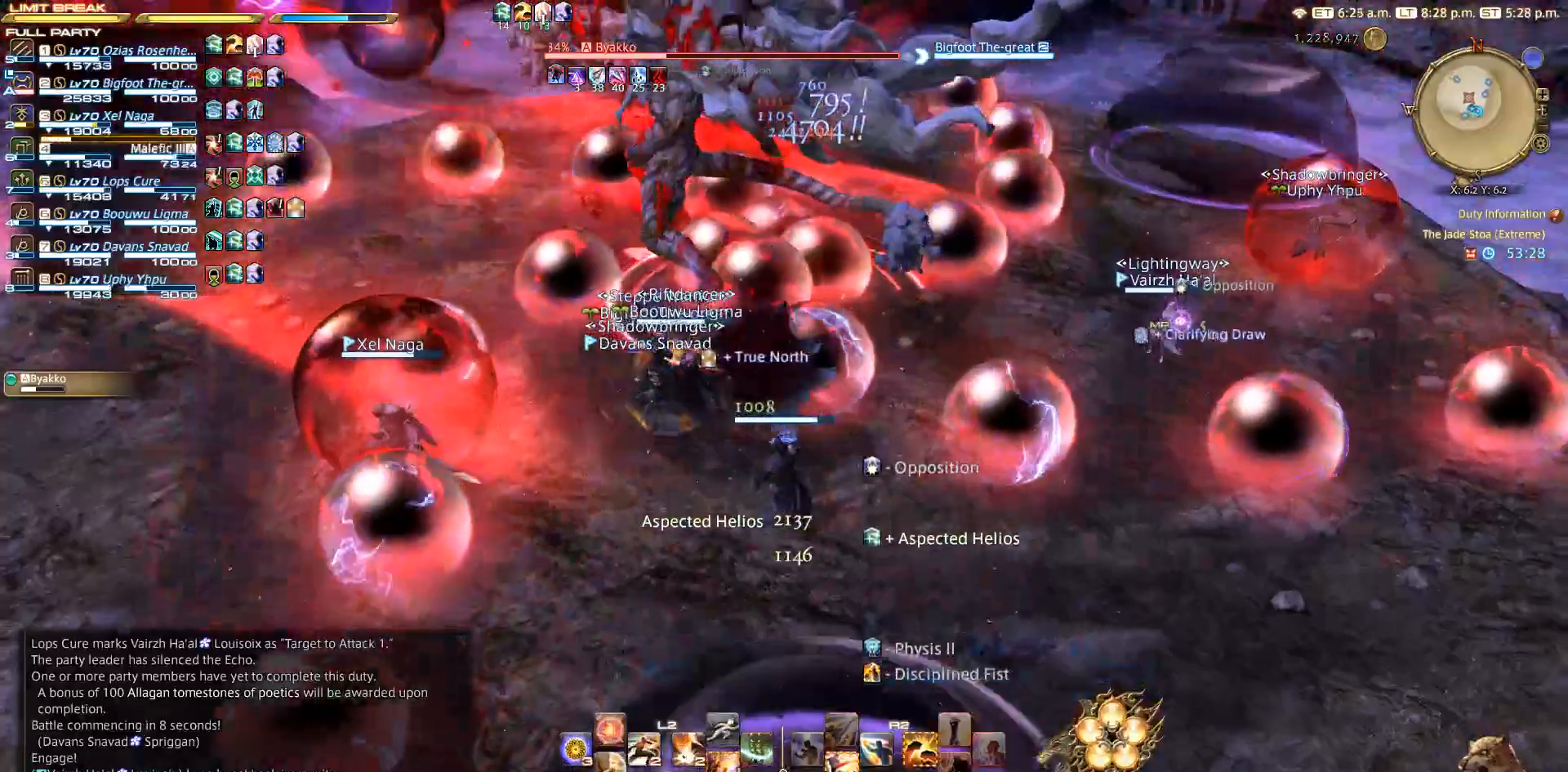
{"buttons": [], "left_stick": "up-left", "right_stick": "center", "events": [[33, "R2", "up"], [133, "left_stick", "center"], [250, "left_stick", "down-right"], [383, "left_stick", "up-left"]]}
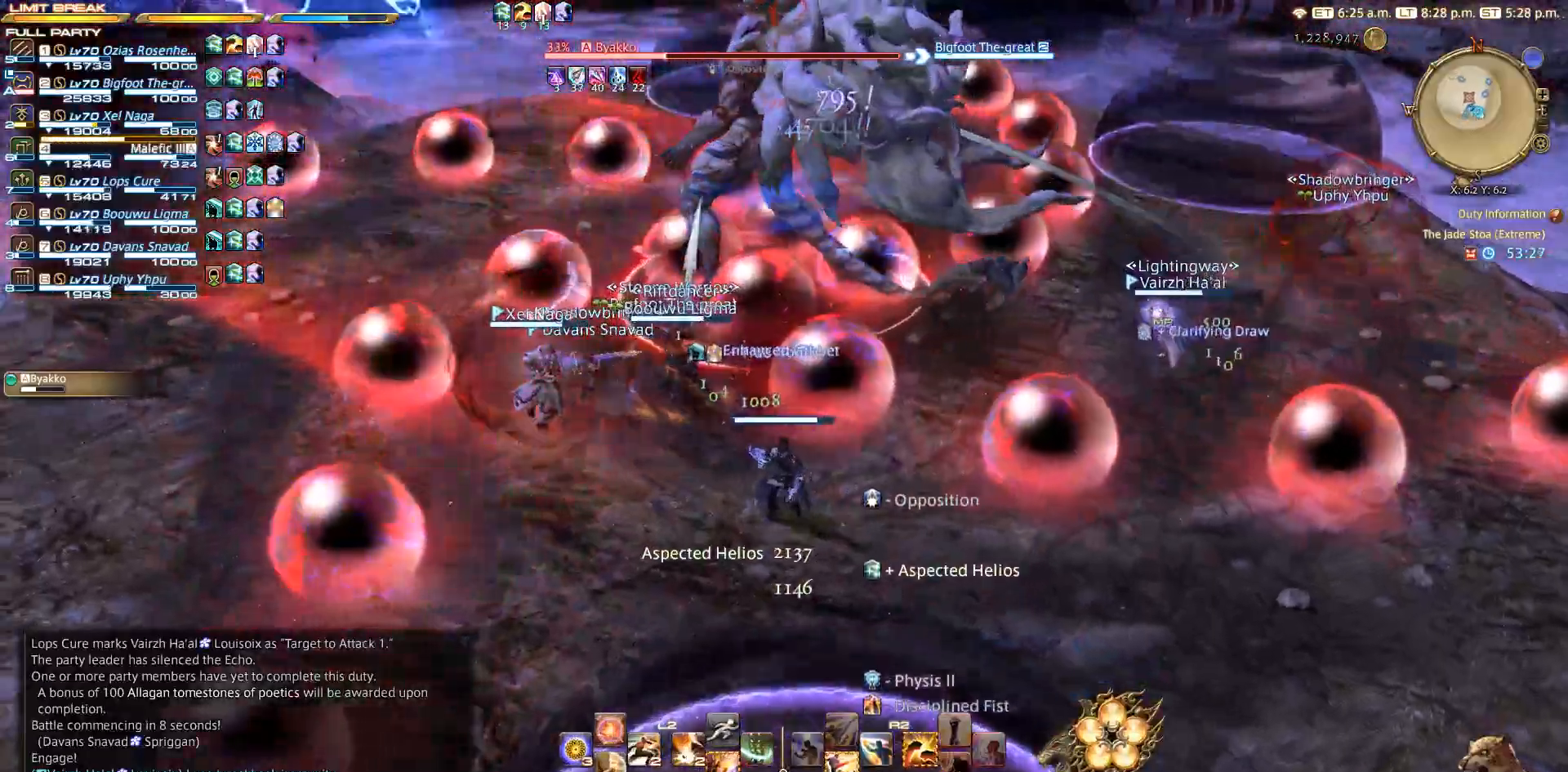
{"buttons": [], "left_stick": "center", "right_stick": "center", "events": [[67, "right_stick", "down-left"], [183, "left_stick", "left"], [350, "right_stick", "center"], [500, "left_stick", "center"]]}
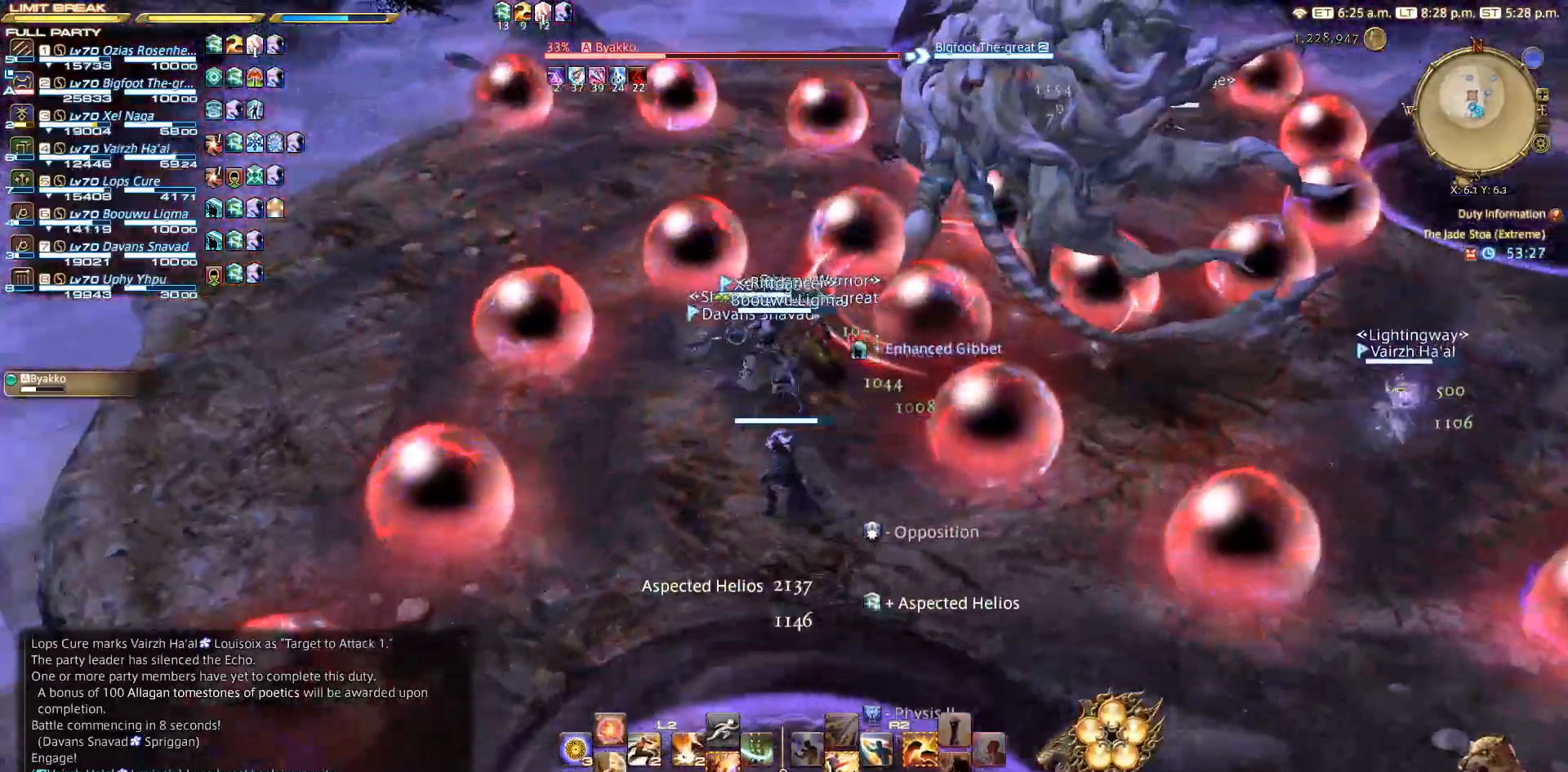
{"buttons": [], "left_stick": "left", "right_stick": "right", "events": [[133, "left_stick", "left"], [233, "right_stick", "right"]]}
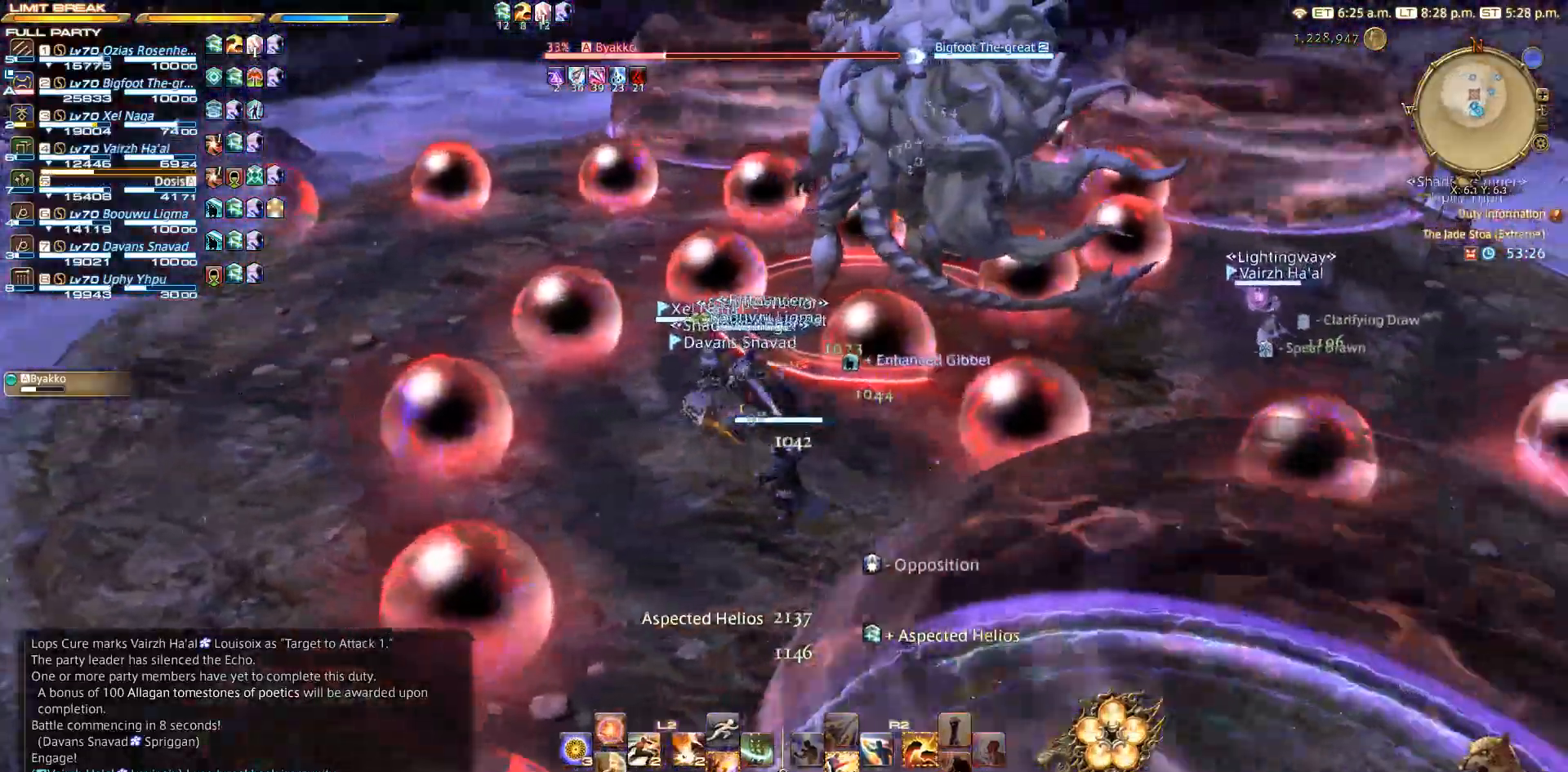
{"buttons": ["R2"], "left_stick": "left", "right_stick": "right", "events": [[67, "R2", "down"]]}
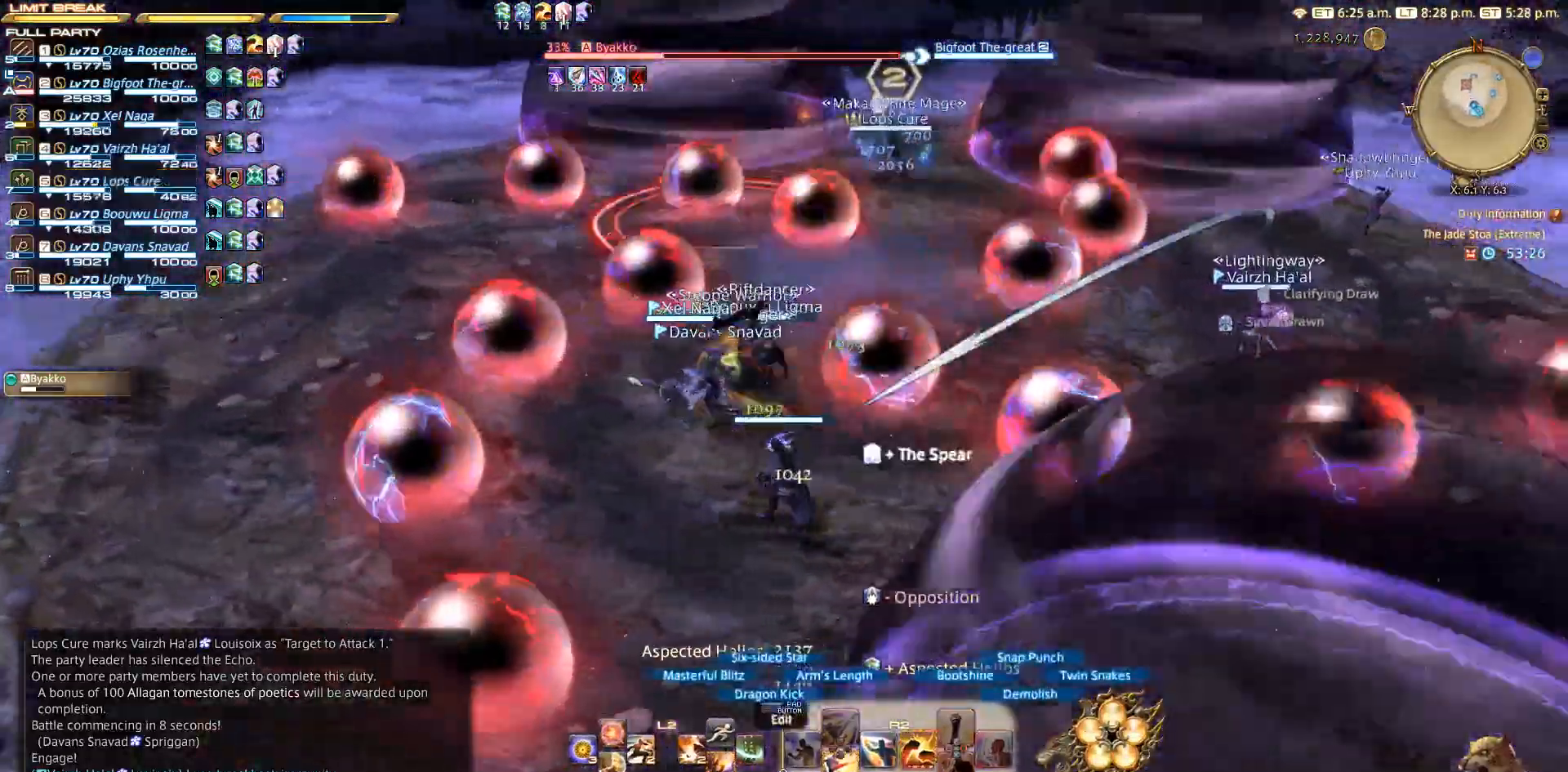
{"buttons": [], "left_stick": "left", "right_stick": "right", "events": [[150, "R2", "up"]]}
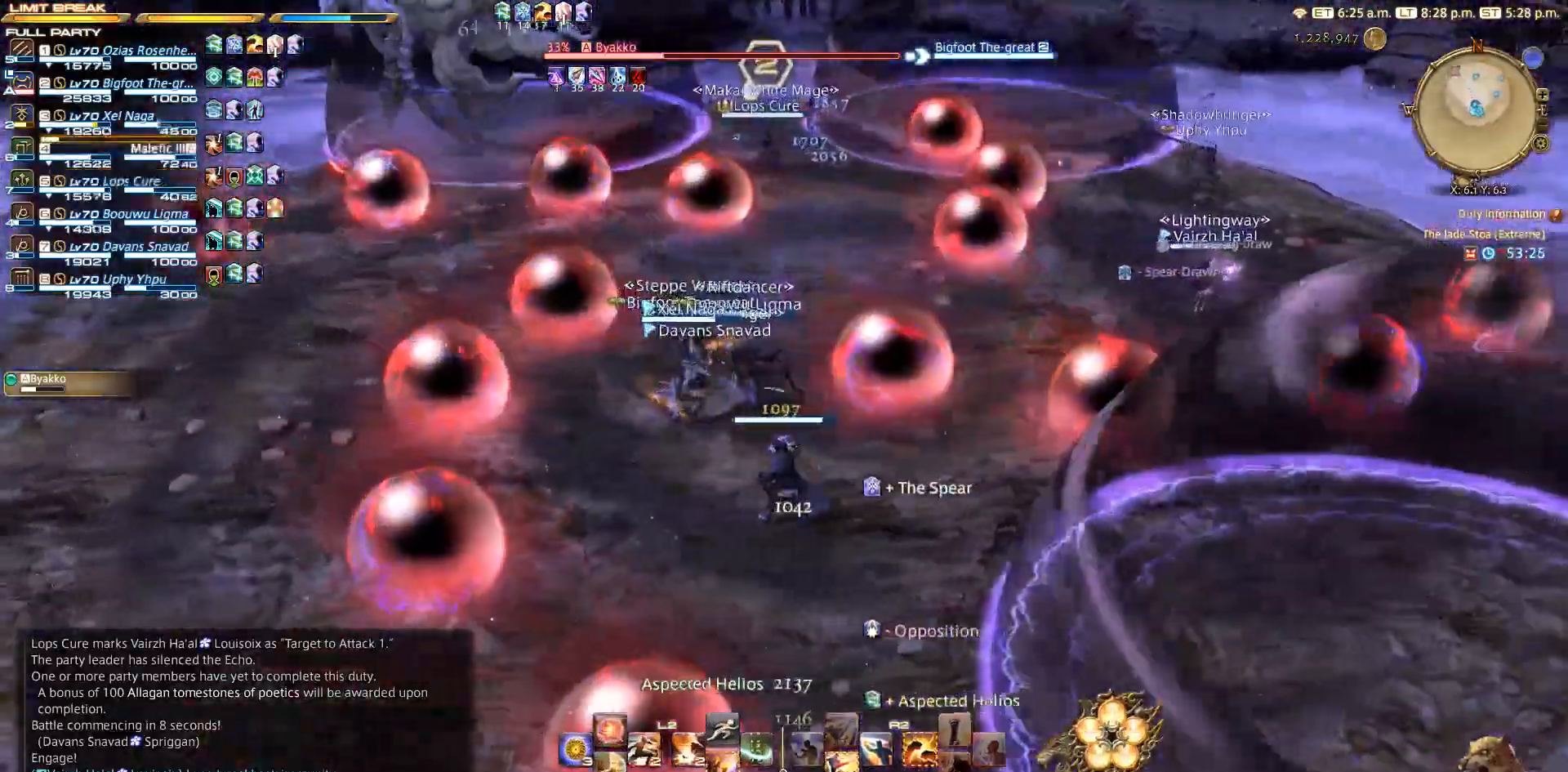
{"buttons": [], "left_stick": "left", "right_stick": "center", "events": [[217, "right_stick", "center"]]}
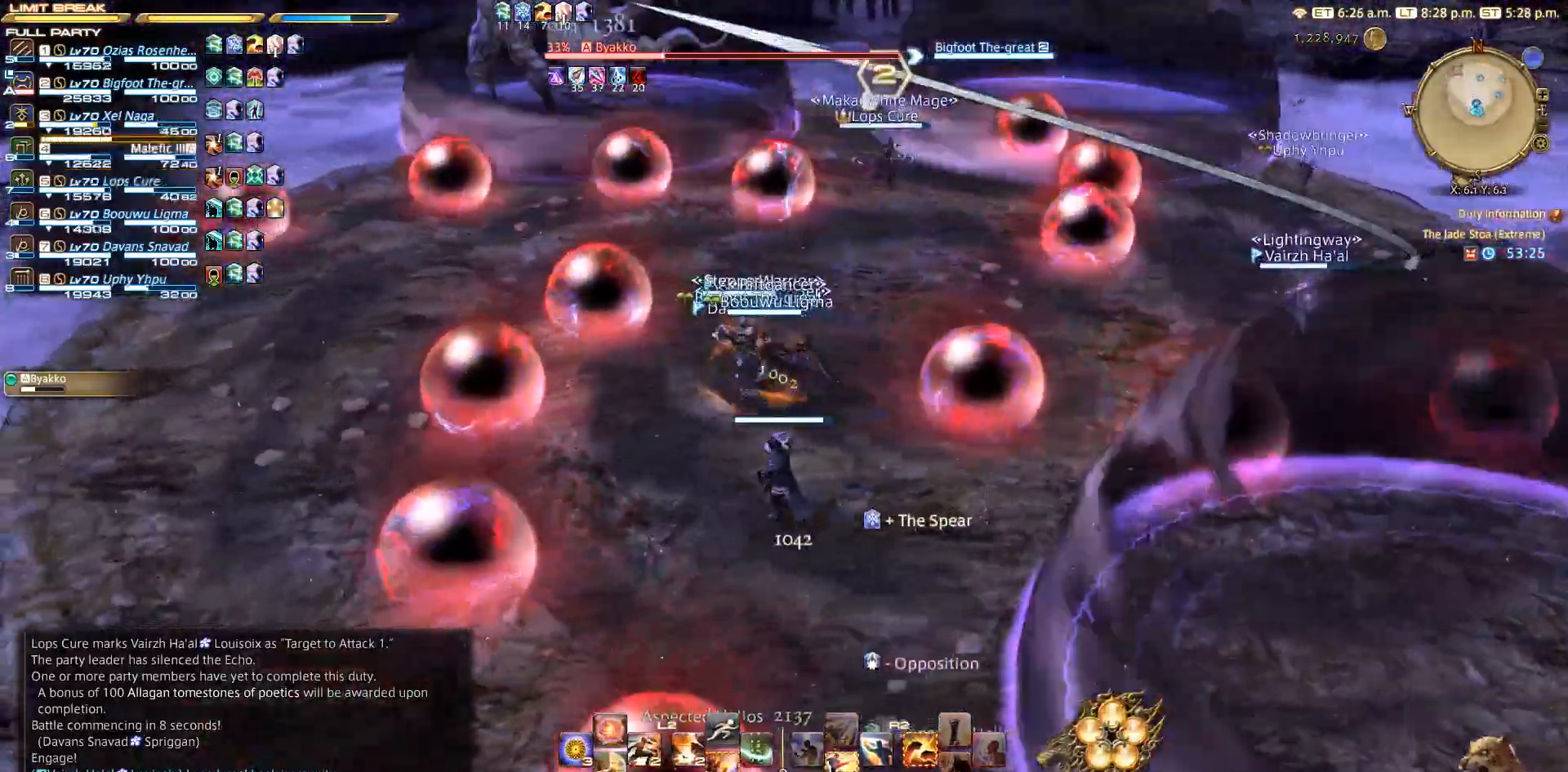
{"buttons": [], "left_stick": "center", "right_stick": "center", "events": [[350, "left_stick", "center"]]}
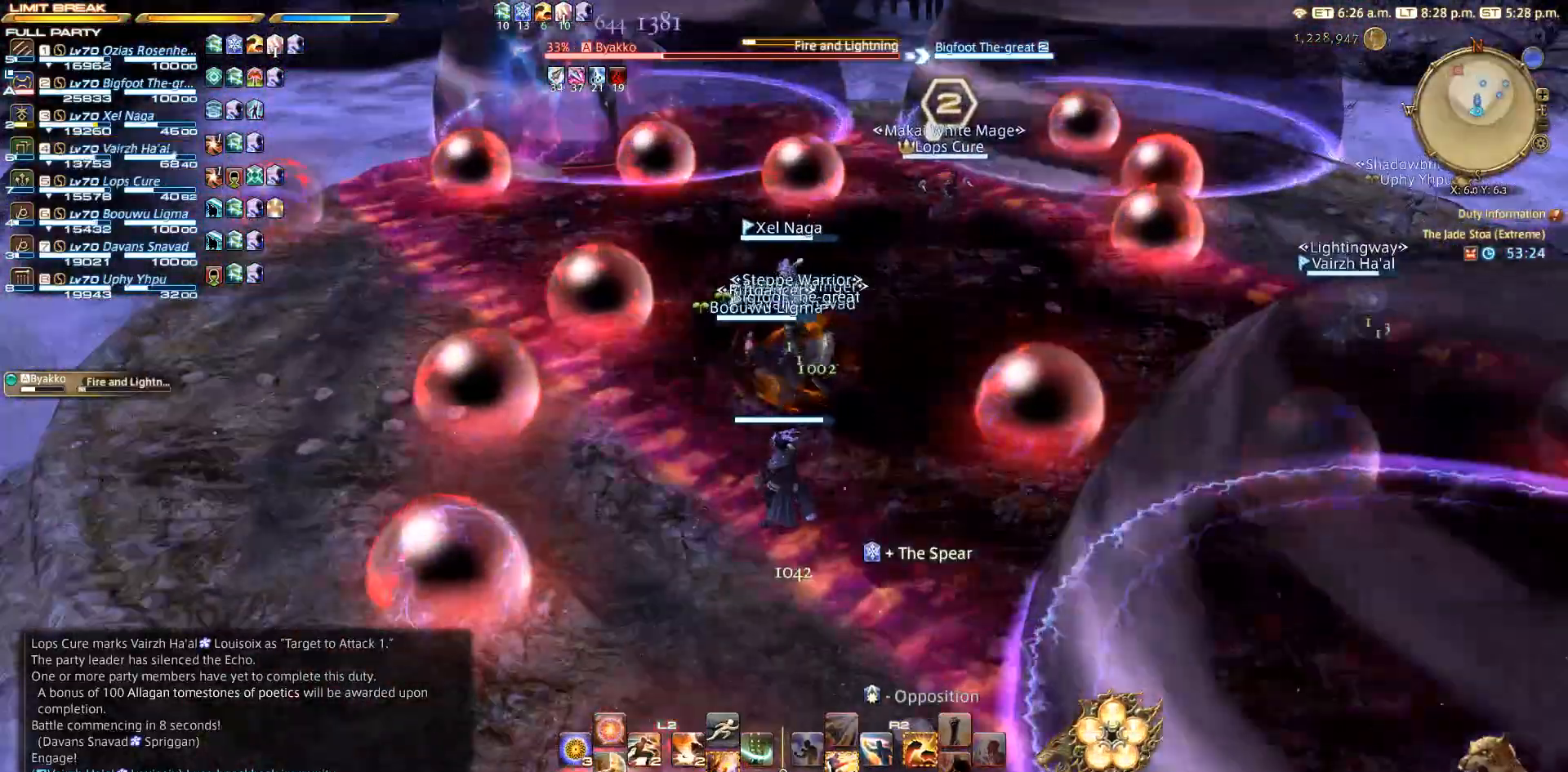
{"buttons": [], "left_stick": "down-left", "right_stick": "up-right", "events": [[83, "right_stick", "up-right"], [117, "left_stick", "left"], [200, "left_stick", "down-left"]]}
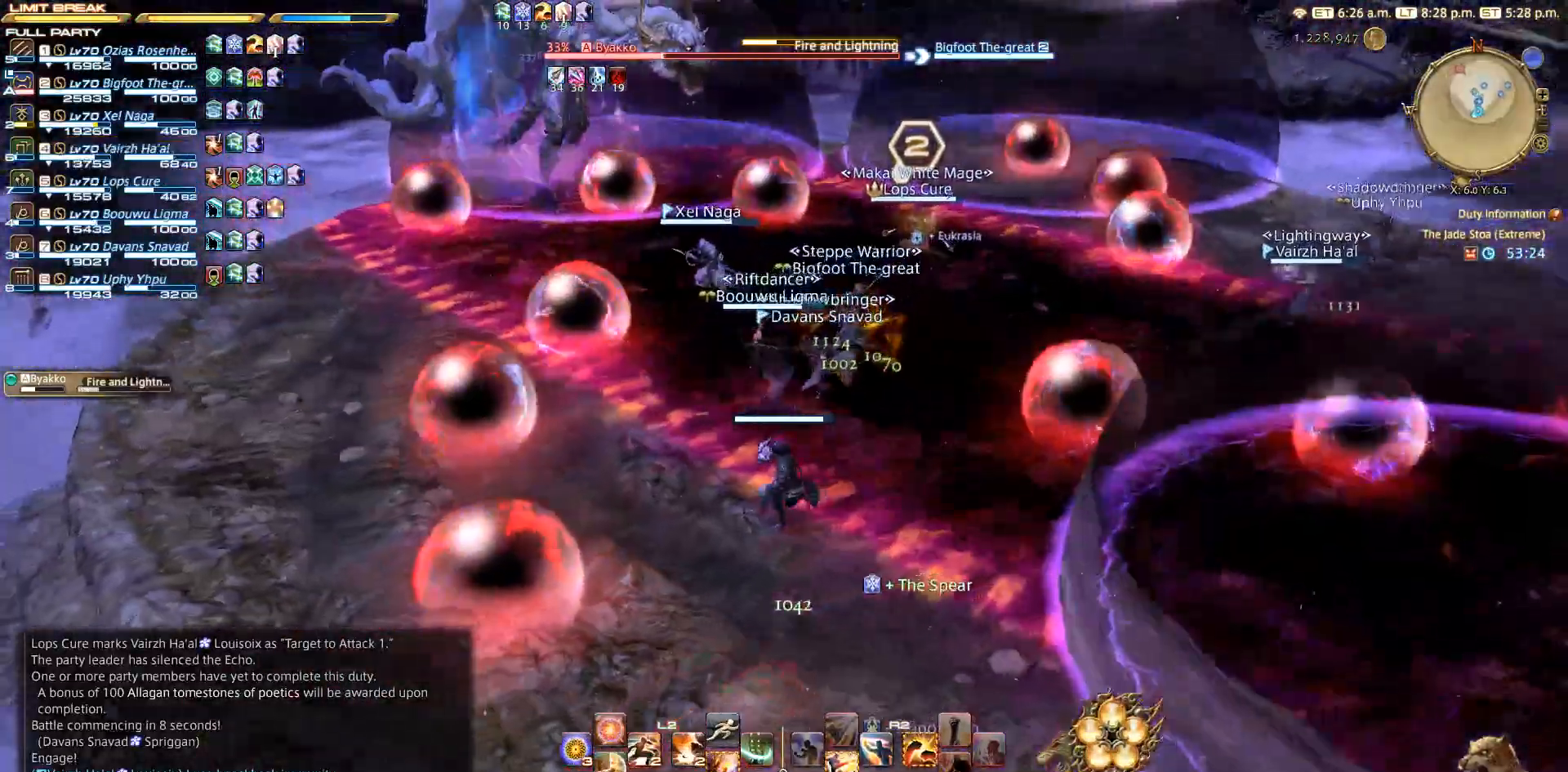
{"buttons": [], "left_stick": "down-left", "right_stick": "center", "events": [[217, "right_stick", "center"], [267, "left_stick", "center"], [433, "left_stick", "down-left"]]}
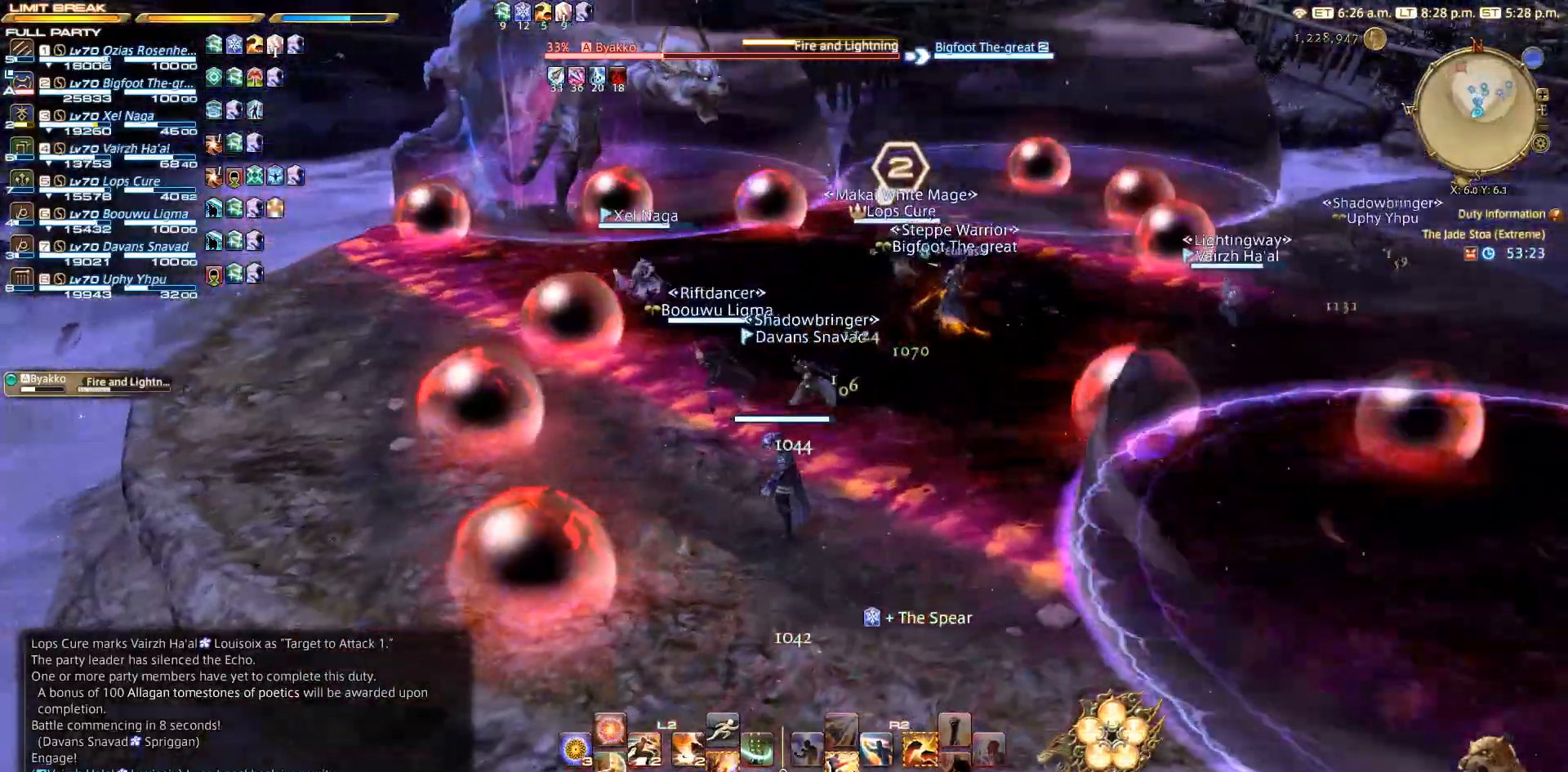
{"buttons": [], "left_stick": "down-left", "right_stick": "center", "events": []}
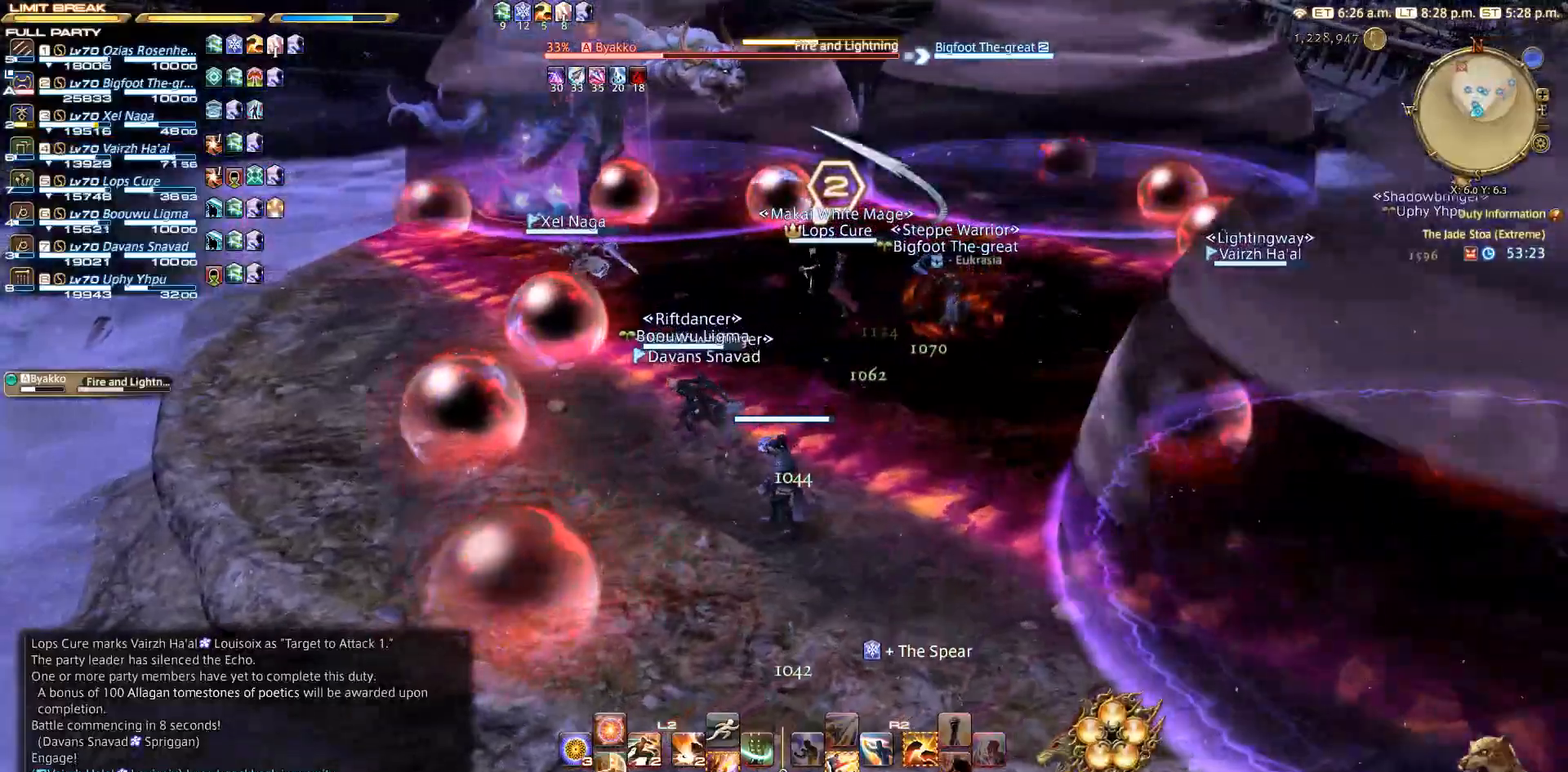
{"buttons": [], "left_stick": "down-left", "right_stick": "center", "events": []}
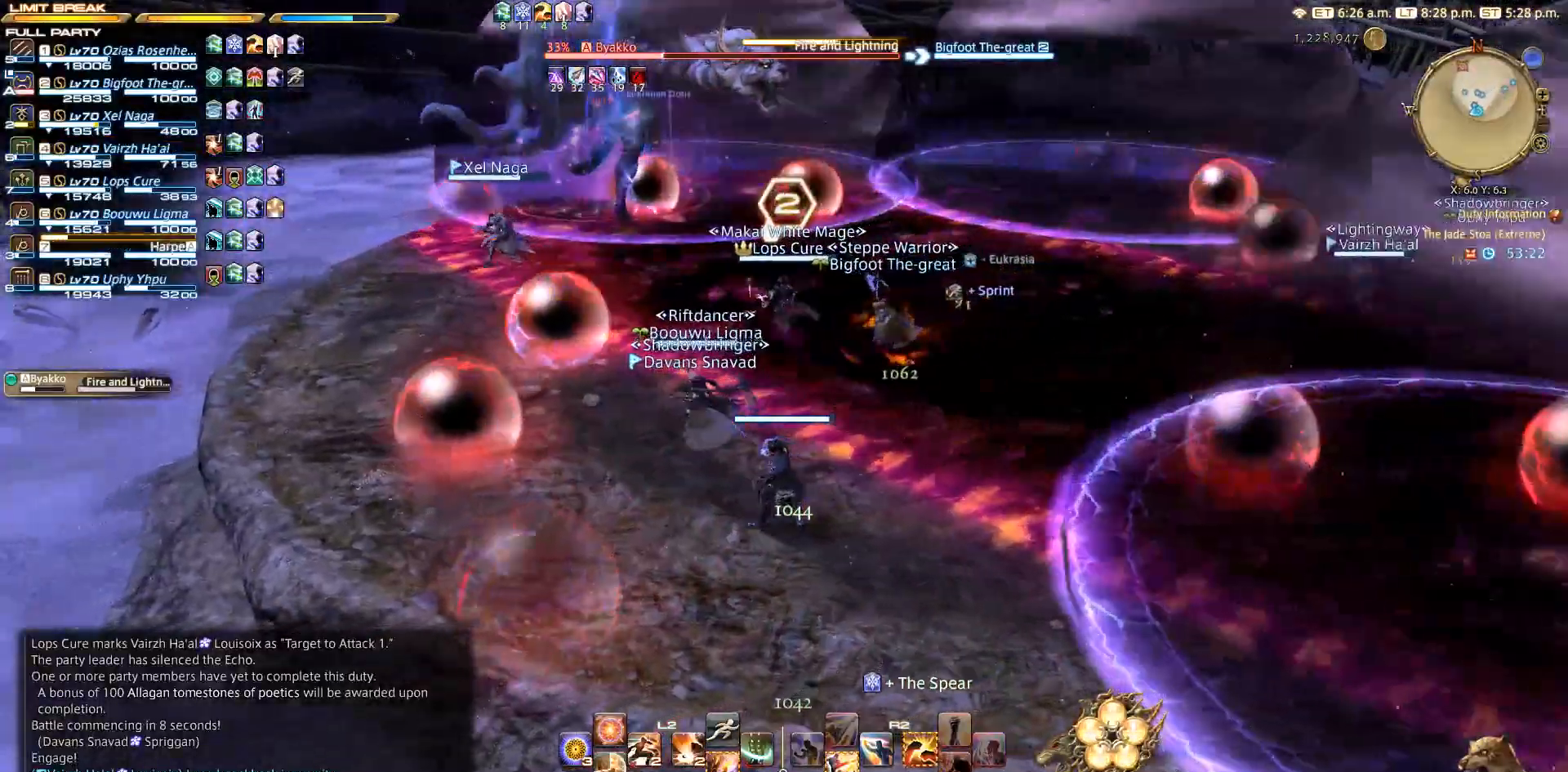
{"buttons": [], "left_stick": "left", "right_stick": "center", "events": [[450, "left_stick", "left"]]}
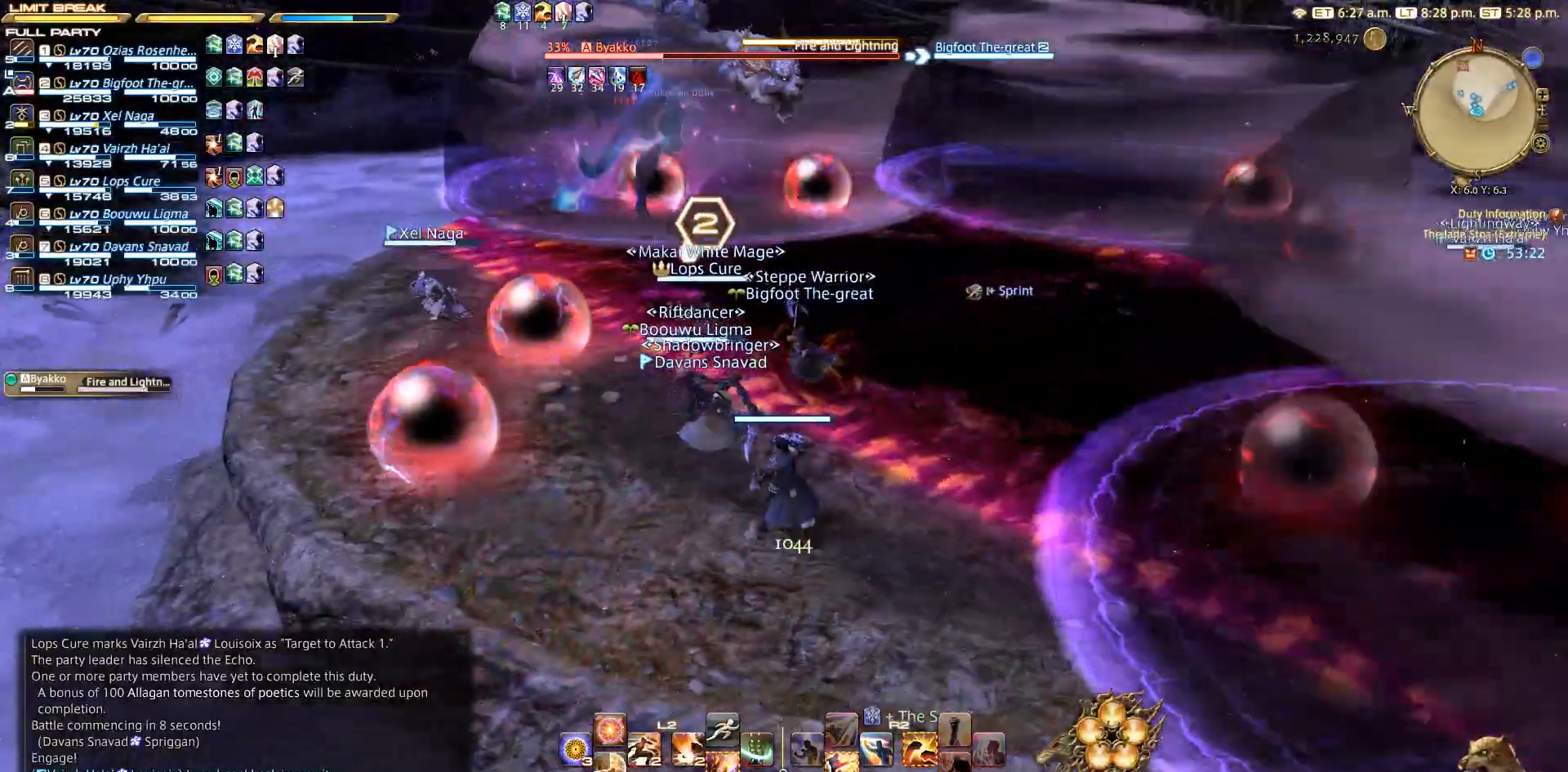
{"buttons": [], "left_stick": "left", "right_stick": "center", "events": []}
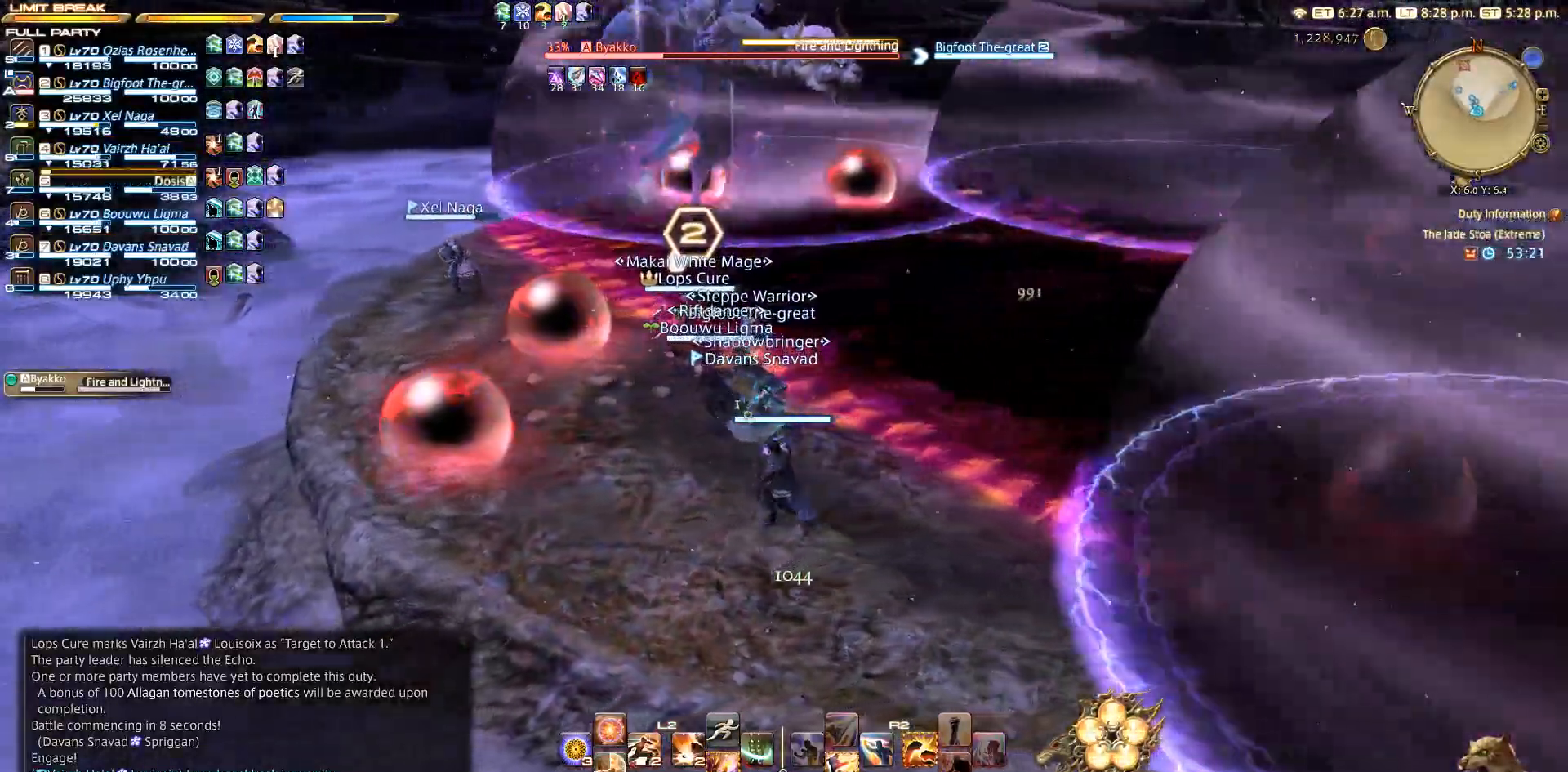
{"buttons": [], "left_stick": "left", "right_stick": "right", "events": [[317, "right_stick", "right"]]}
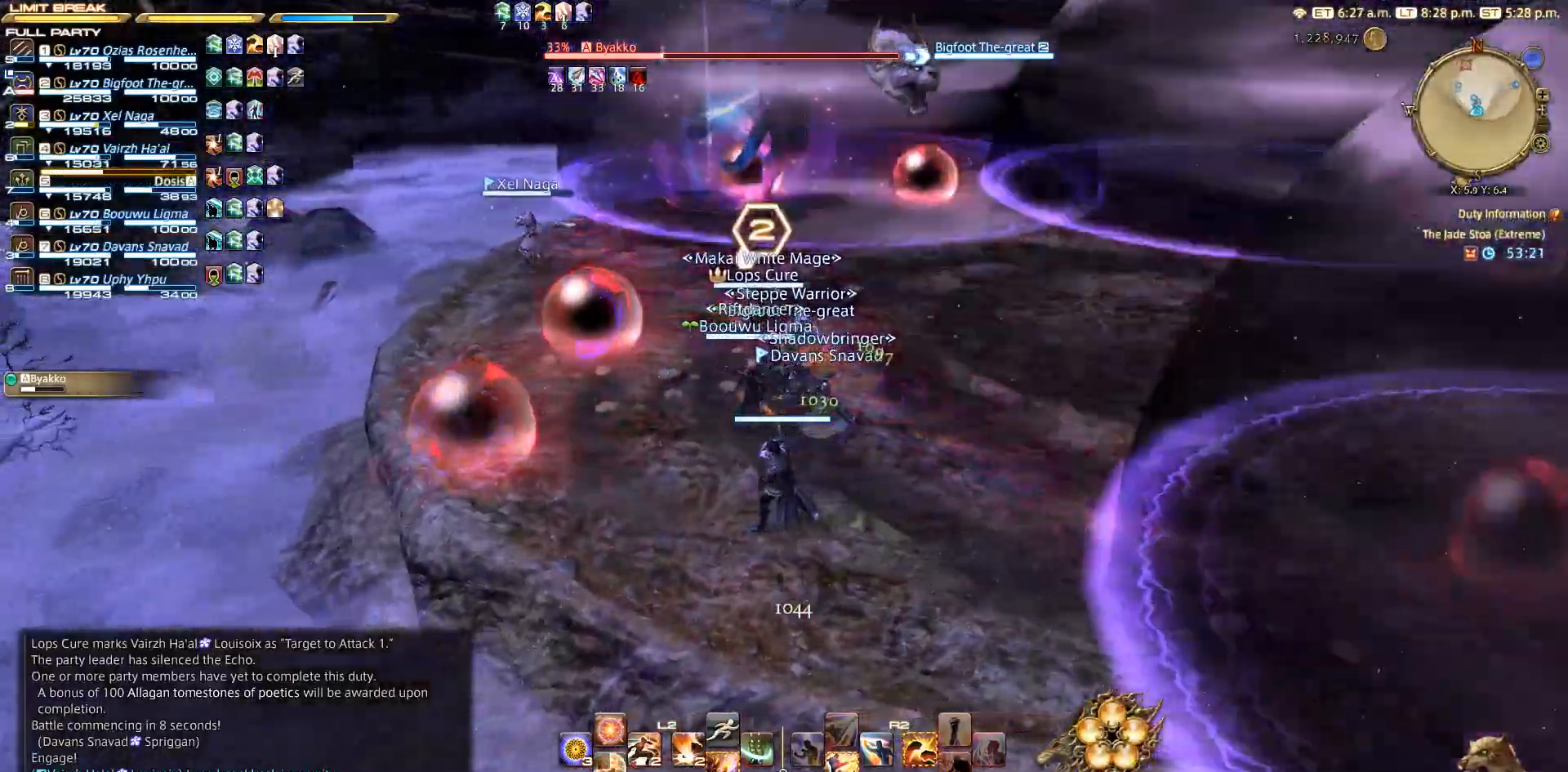
{"buttons": [], "left_stick": "left", "right_stick": "right", "events": []}
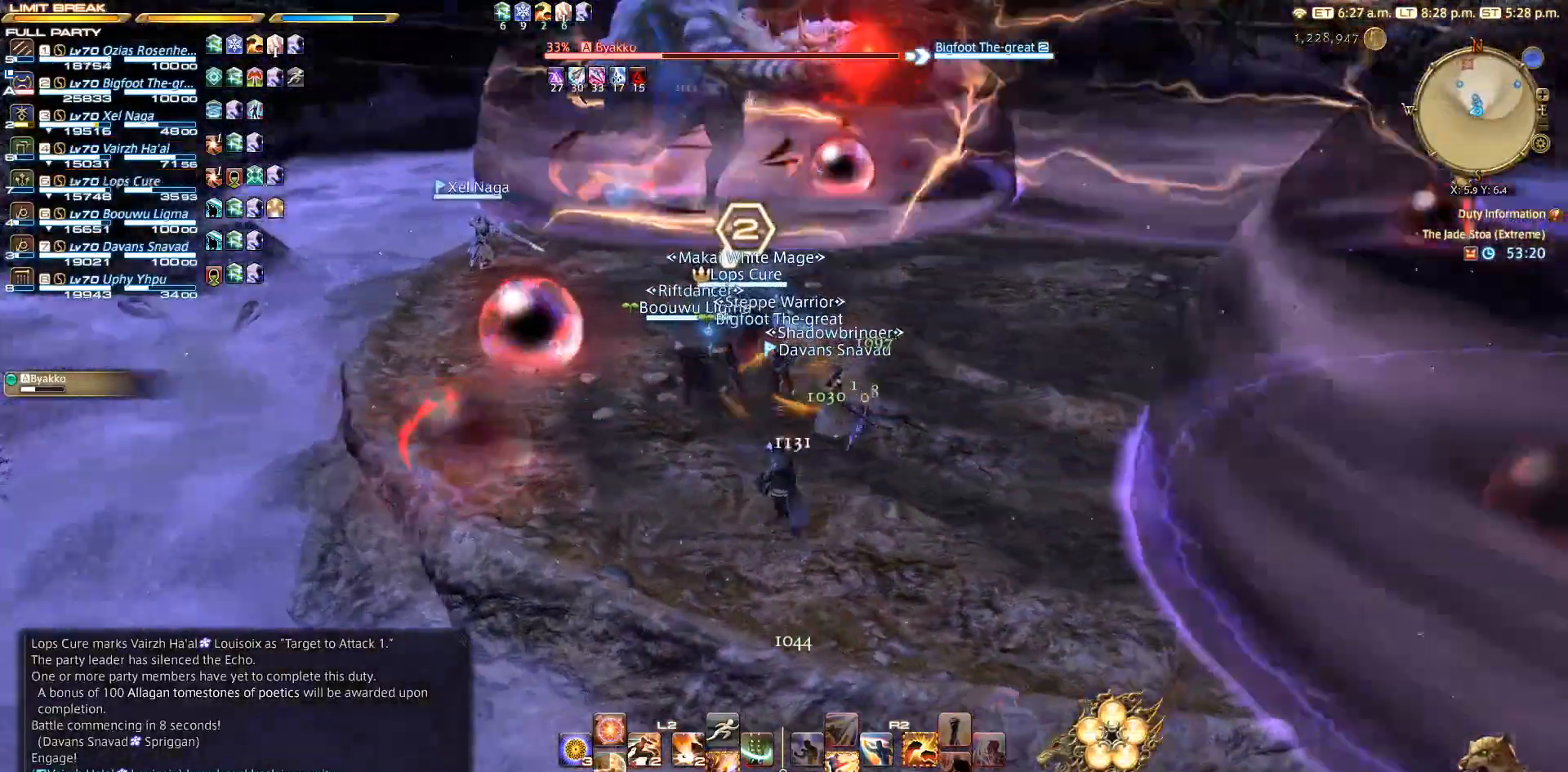
{"buttons": [], "left_stick": "up-left", "right_stick": "right", "events": [[233, "left_stick", "up-left"]]}
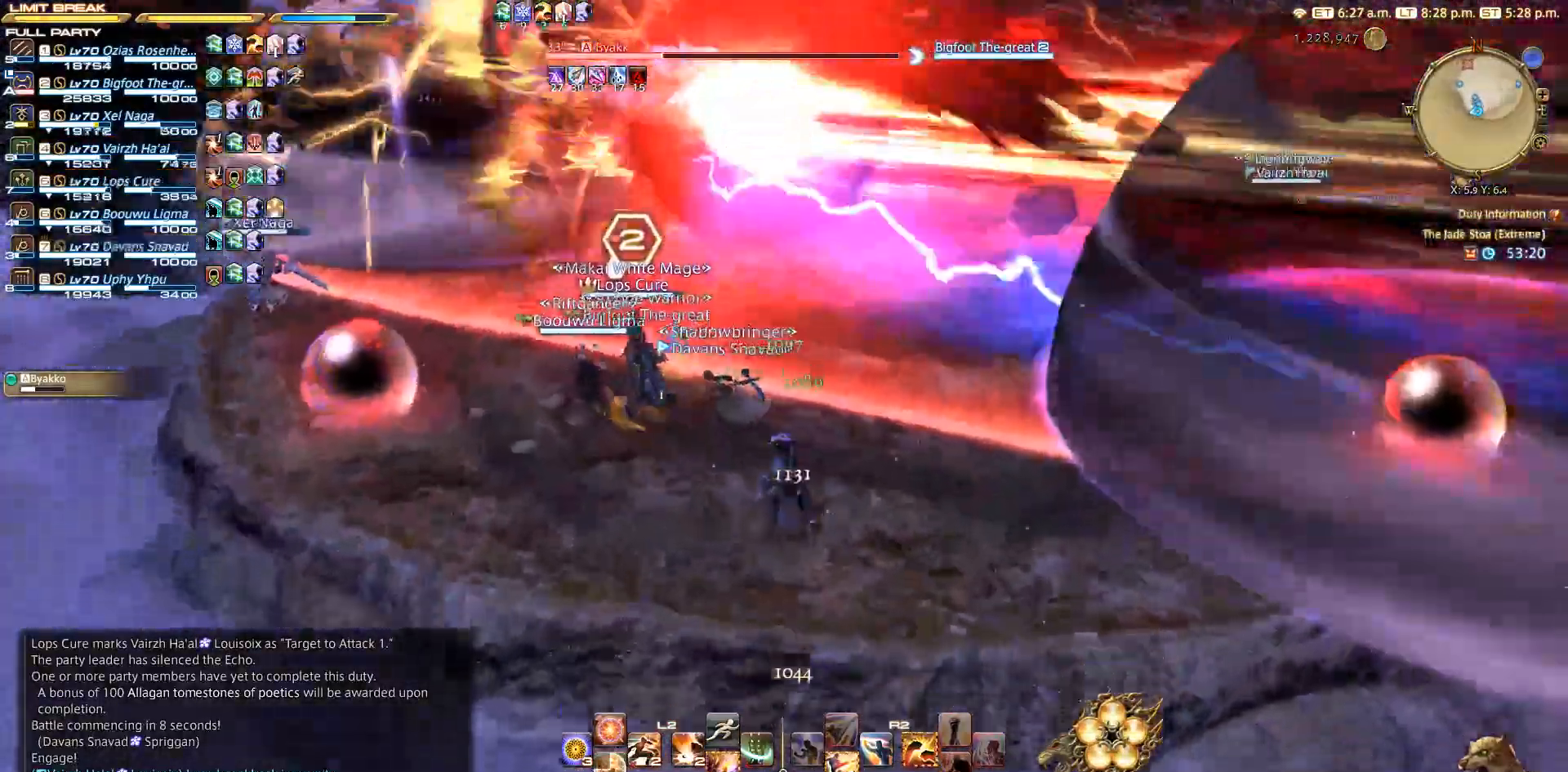
{"buttons": [], "left_stick": "up-left", "right_stick": "right", "events": []}
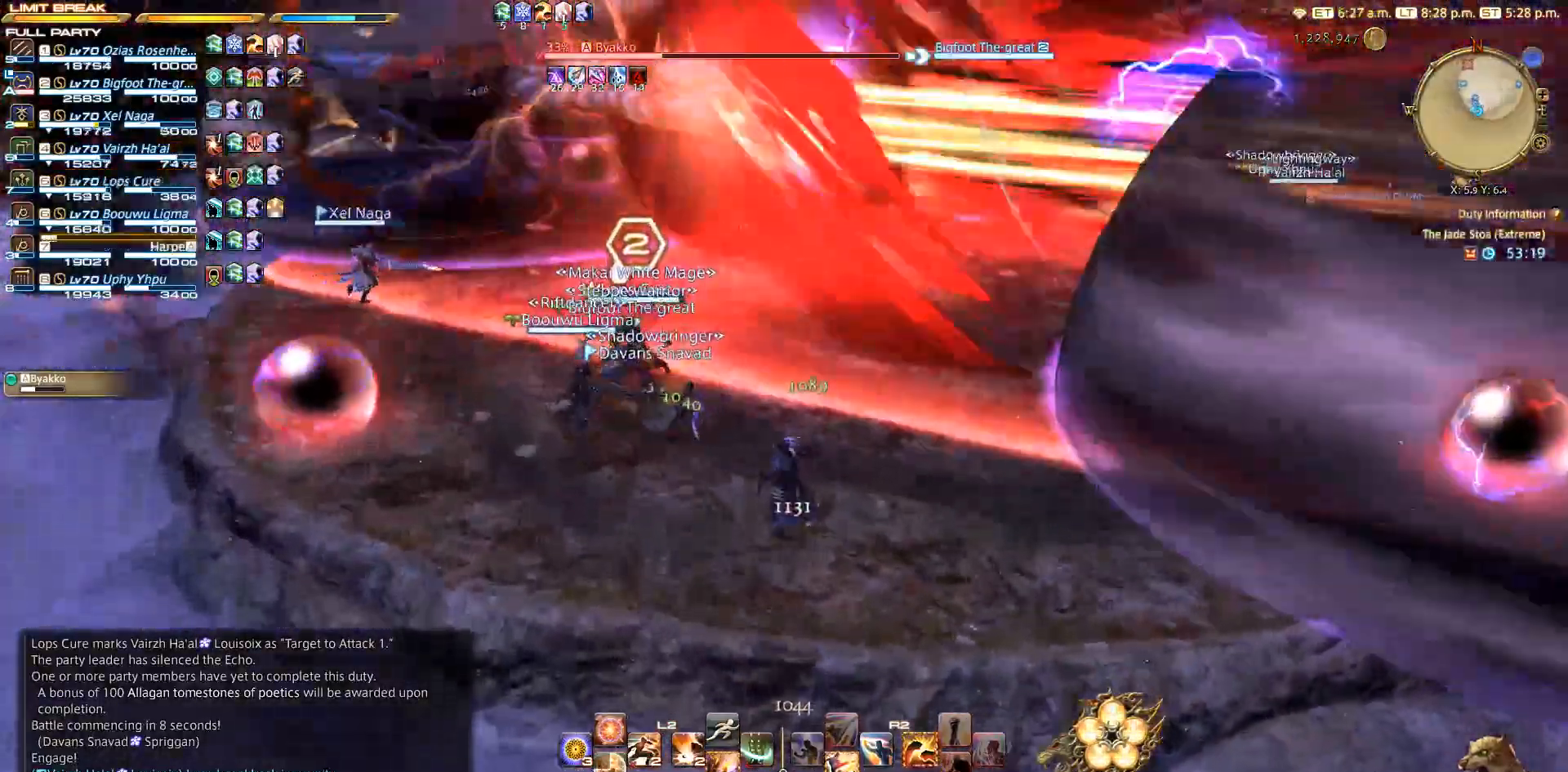
{"buttons": [], "left_stick": "up-left", "right_stick": "right", "events": []}
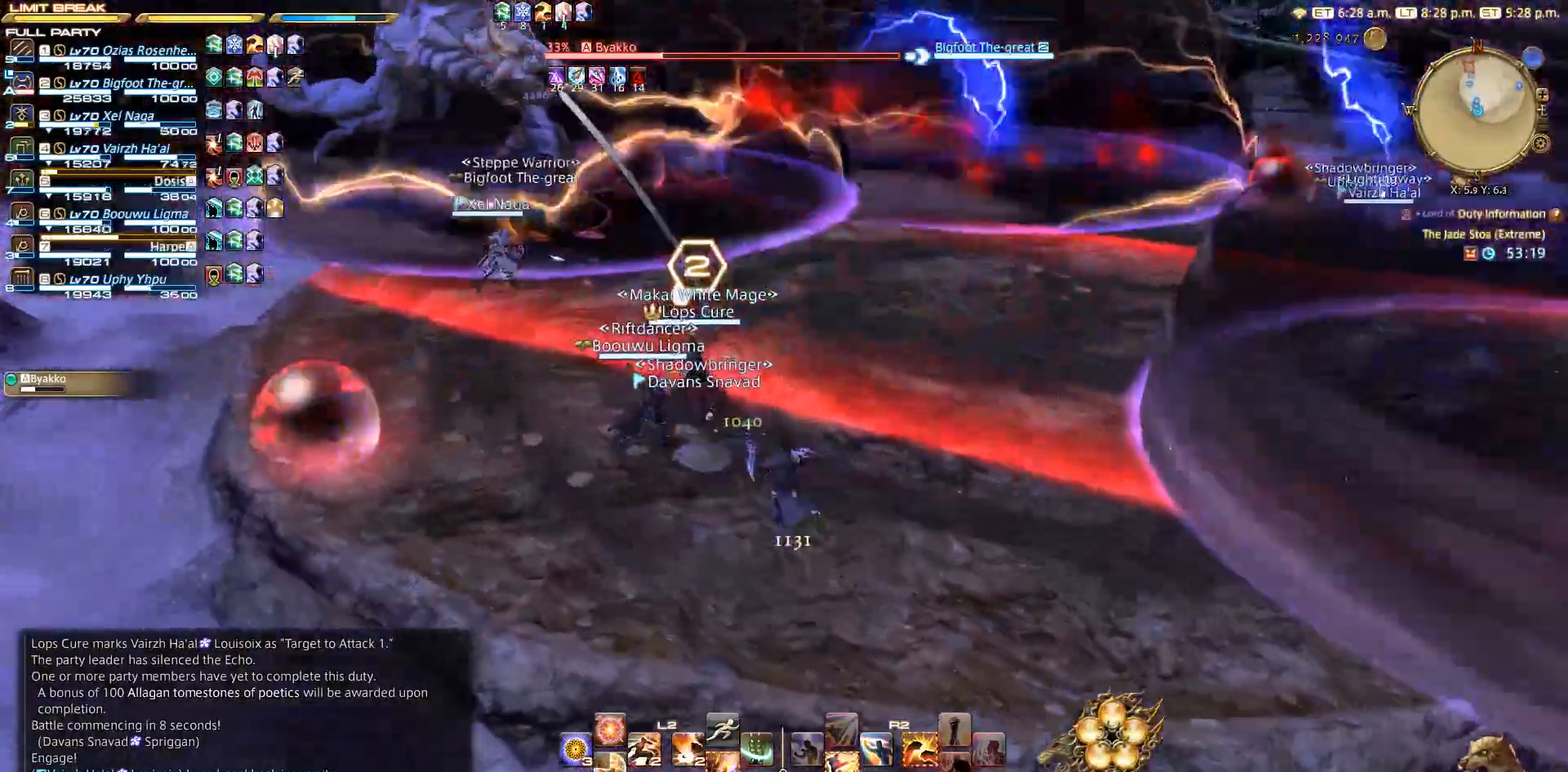
{"buttons": [], "left_stick": "up-left", "right_stick": "right", "events": []}
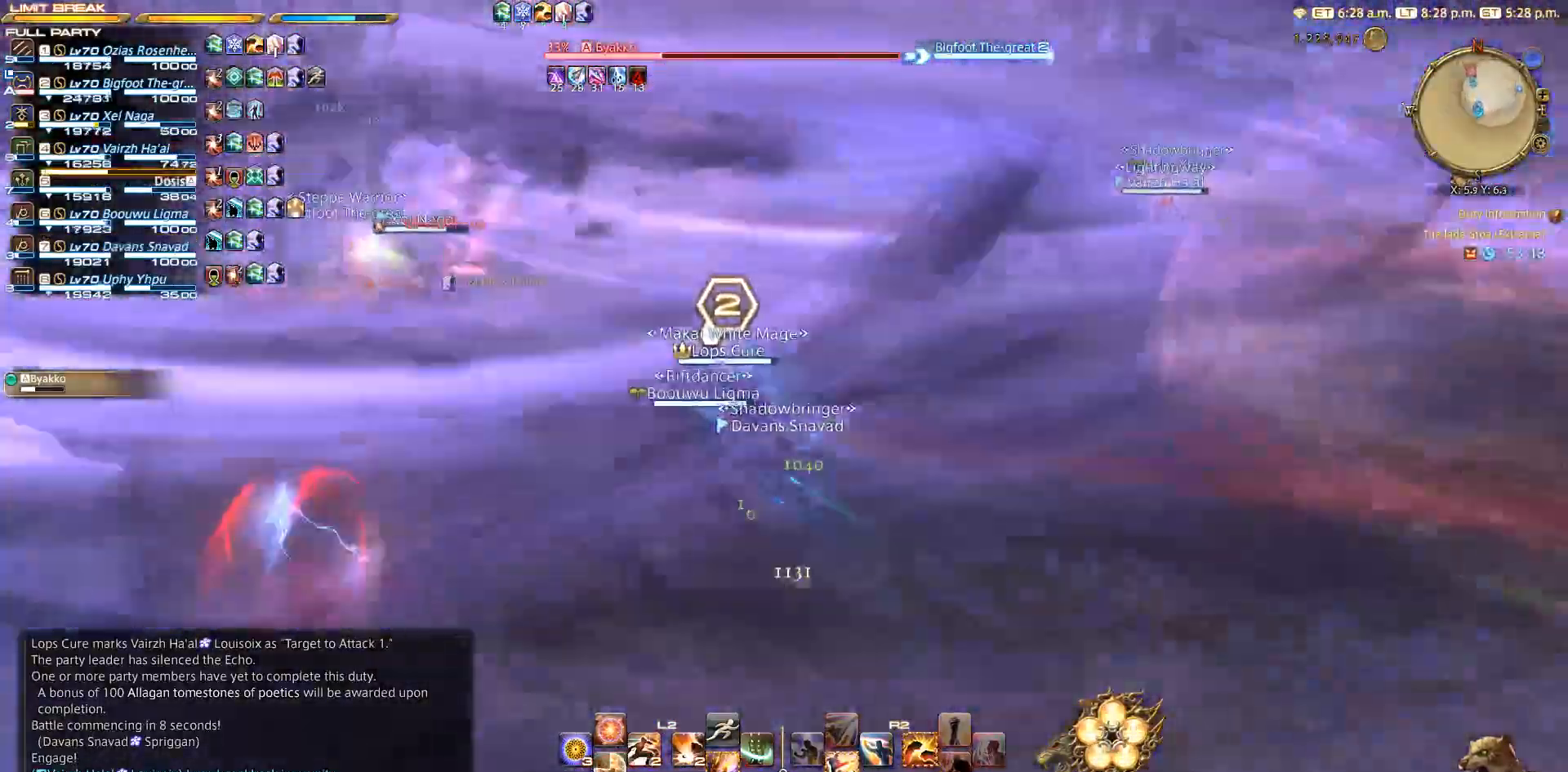
{"buttons": [], "left_stick": "center", "right_stick": "center", "events": [[200, "left_stick", "center"], [200, "right_stick", "center"]]}
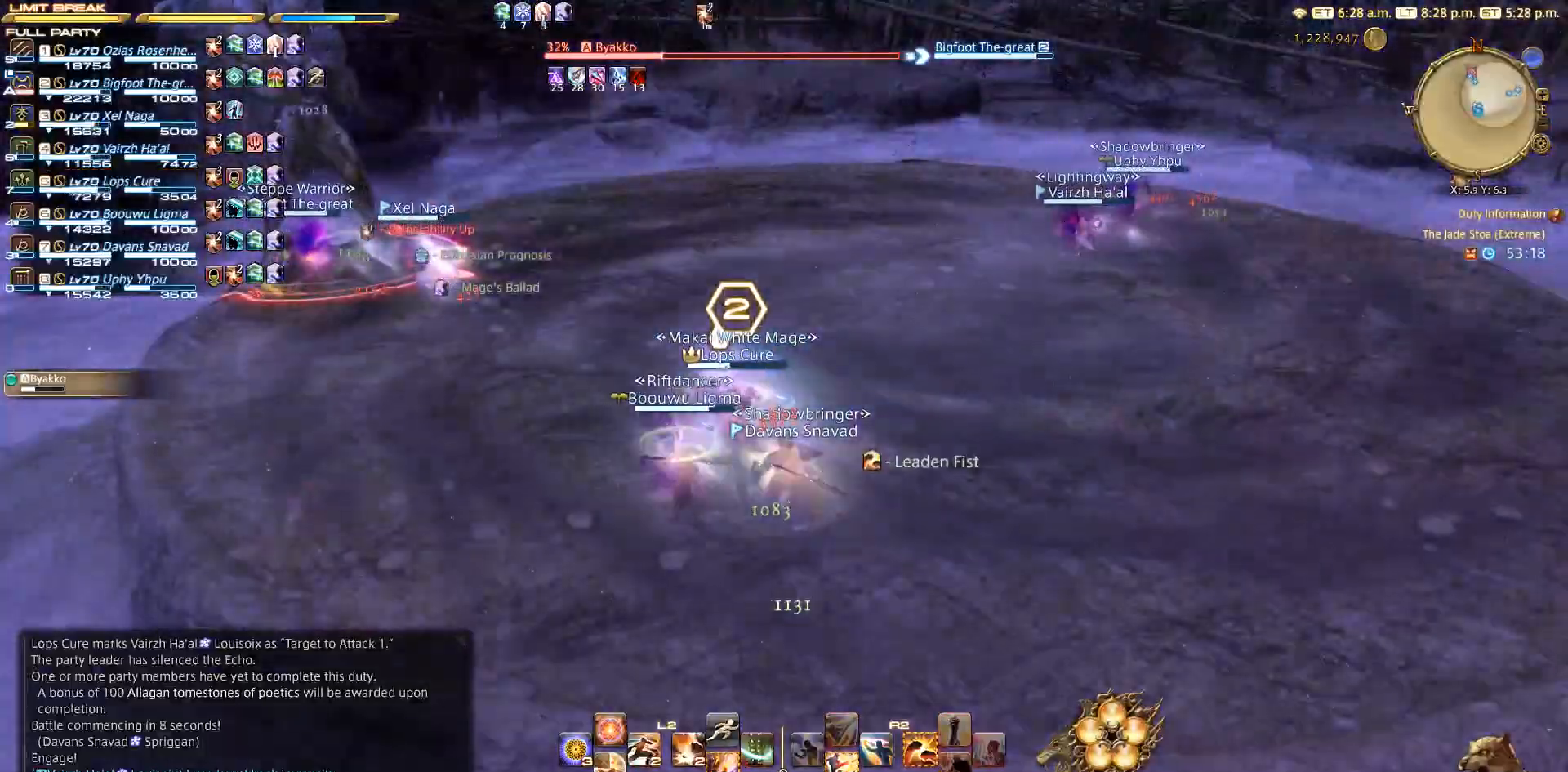
{"buttons": [], "left_stick": "up-left", "right_stick": "center", "events": [[67, "left_stick", "up-left"]]}
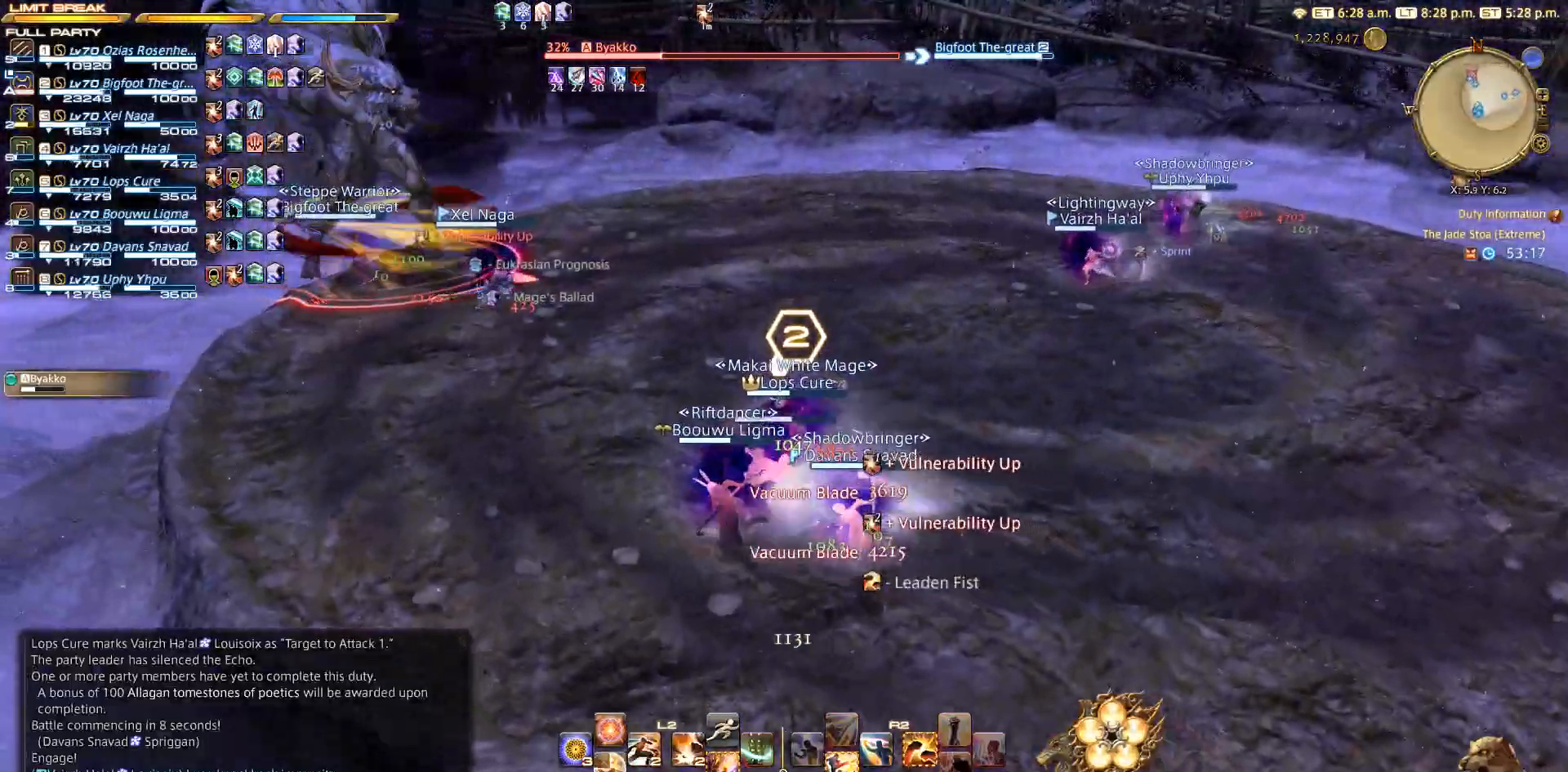
{"buttons": [], "left_stick": "up-left", "right_stick": "center", "events": []}
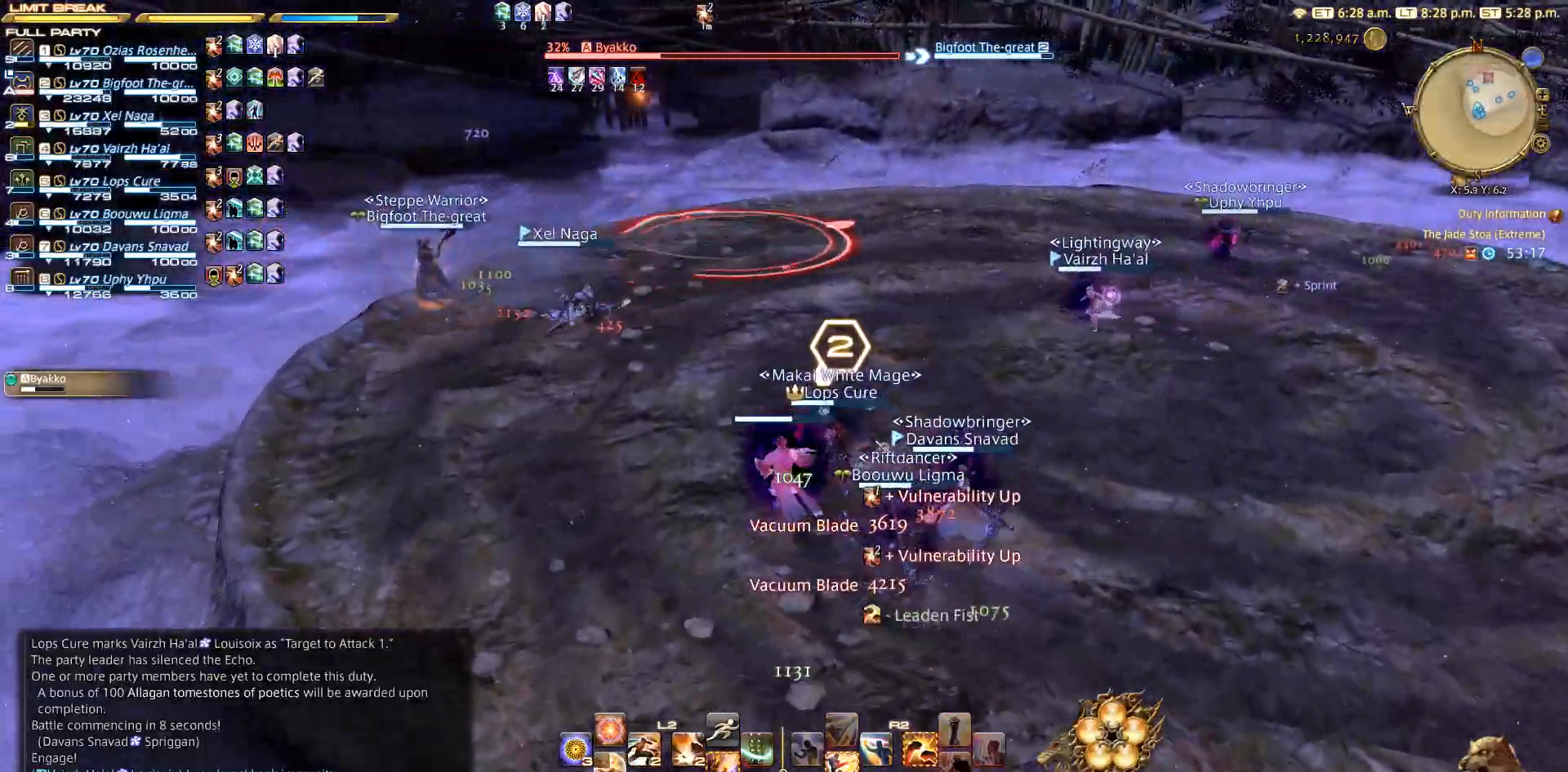
{"buttons": [], "left_stick": "up-right", "right_stick": "center", "events": [[83, "CIRCLE", "down"], [117, "CIRCLE", "up"], [117, "CROSS", "down"], [150, "left_stick", "up"], [200, "CROSS", "up"], [333, "left_stick", "up-right"]]}
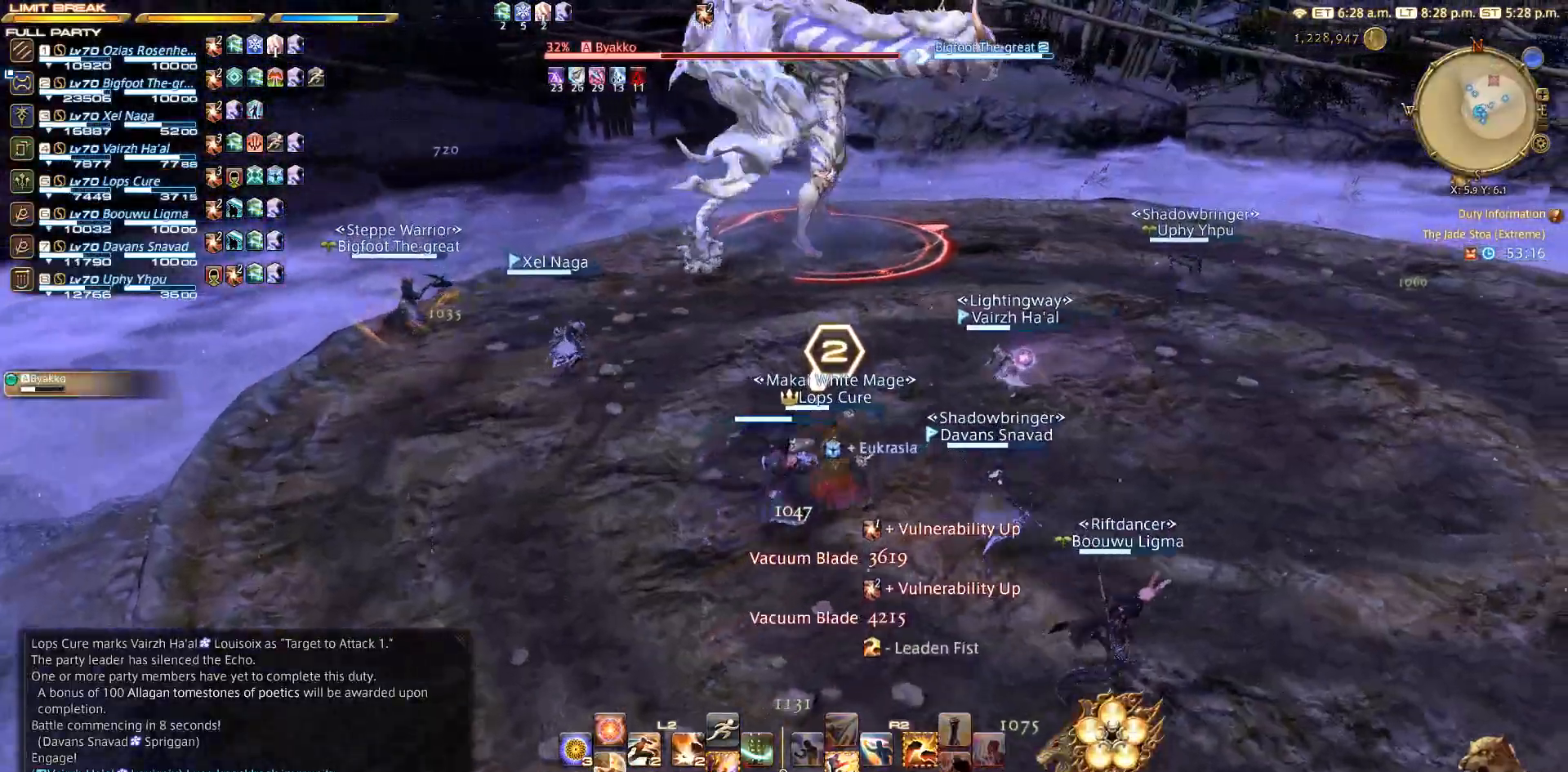
{"buttons": [], "left_stick": "up", "right_stick": "center", "events": [[33, "left_stick", "up"]]}
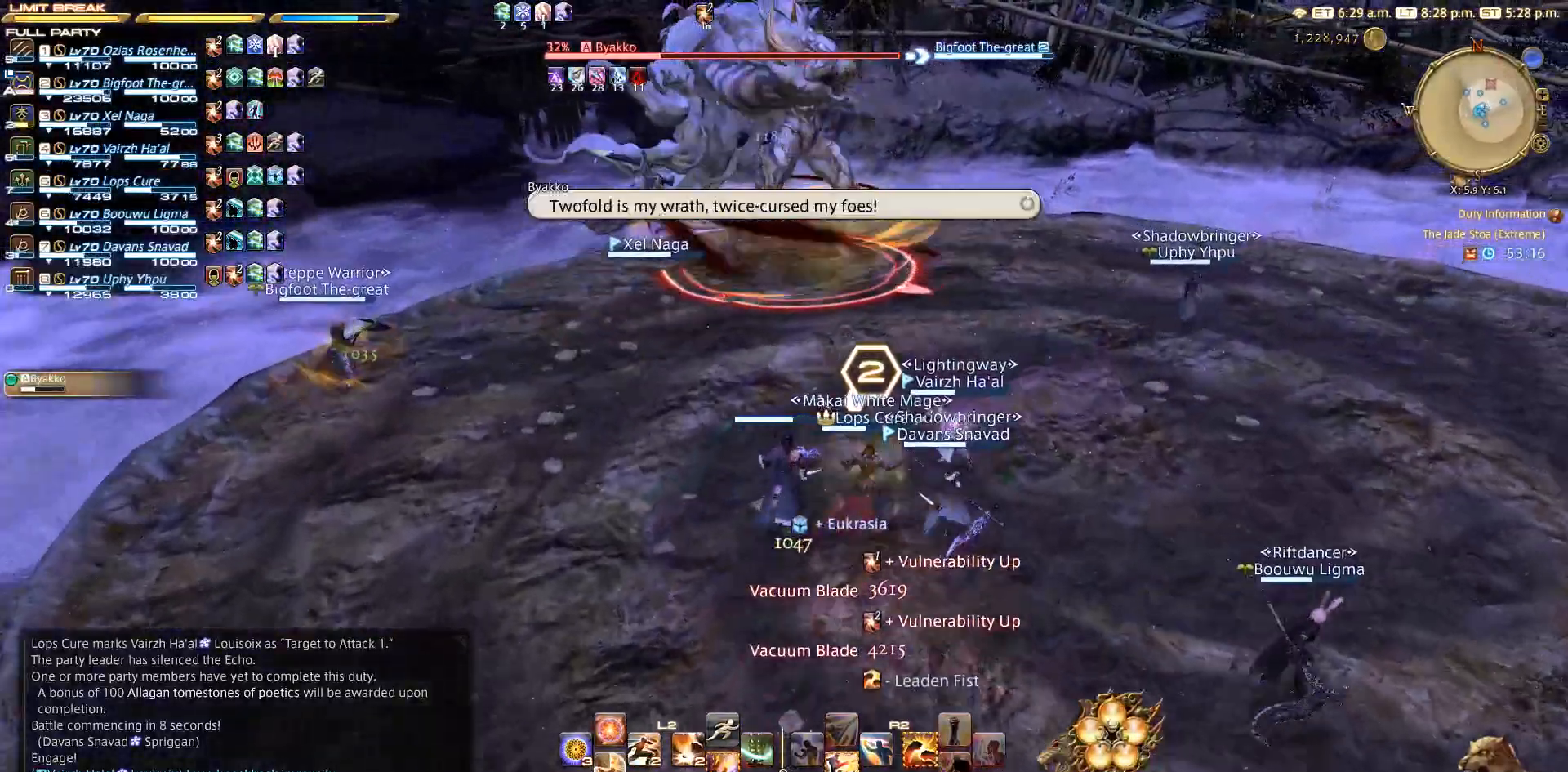
{"buttons": [], "left_stick": "up", "right_stick": "center", "events": []}
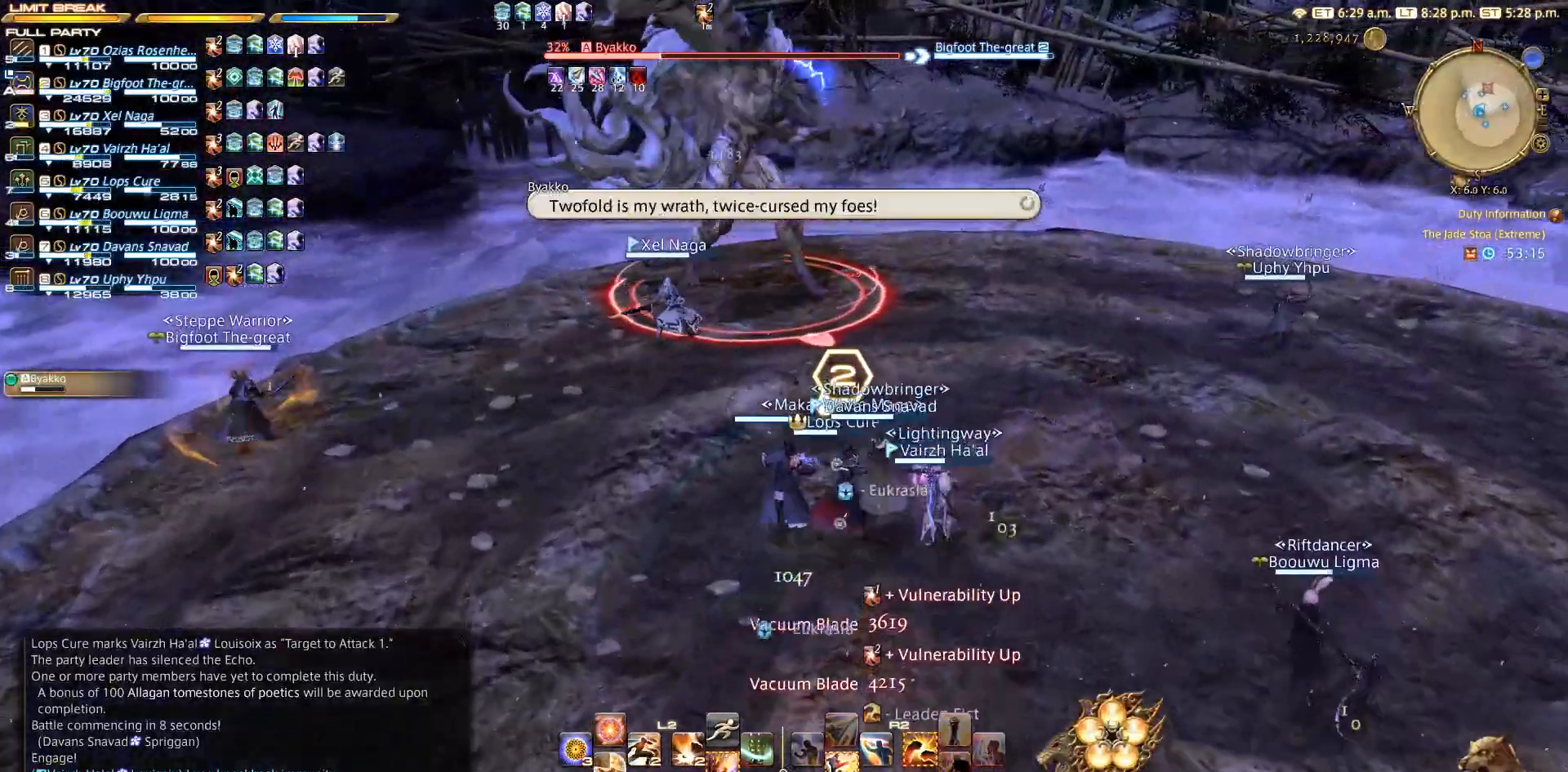
{"buttons": [], "left_stick": "up", "right_stick": "center", "events": []}
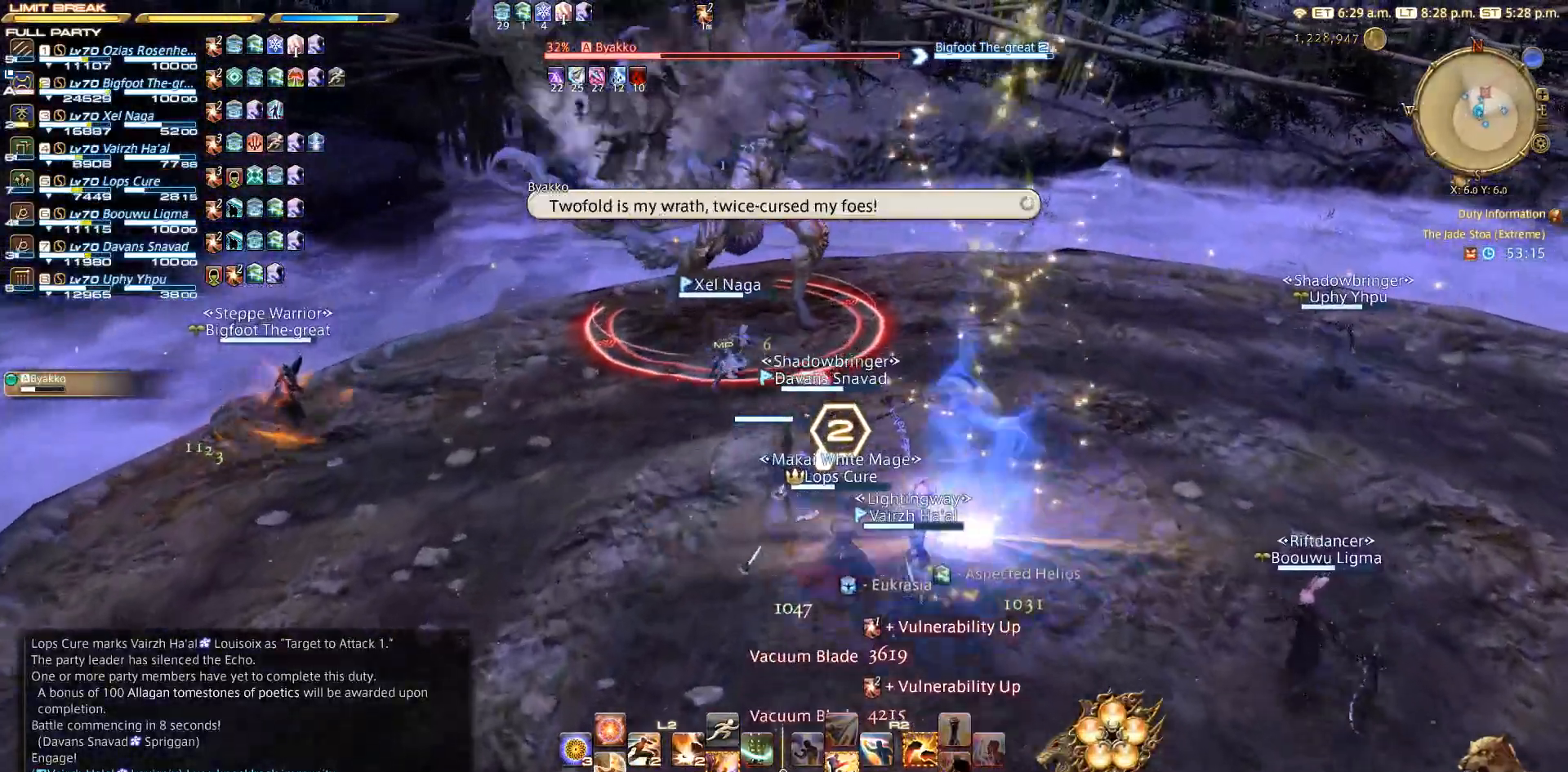
{"buttons": ["SQUARE", "R2"], "left_stick": "up", "right_stick": "center", "events": [[317, "R2", "down"], [500, "SQUARE", "down"]]}